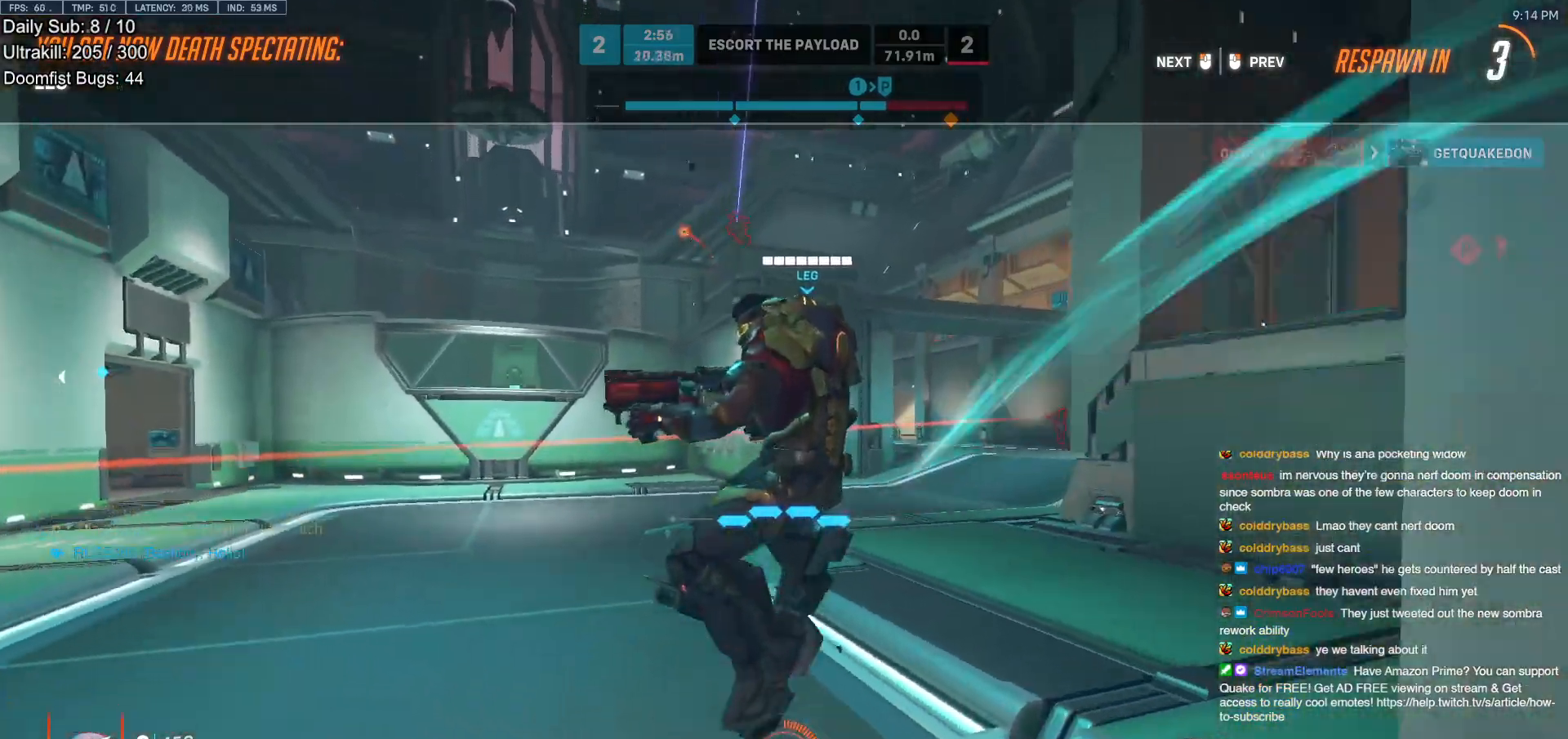
Gameplay with keyboard and mouse; each line is a JSON object with the keys and mouse buttons held at the frame after it. "events" lists presses ("down") and releases ("up") of "a", "ctrl", "d", "e", "f", "melee", "q", "r", "s", "shift", "space", "w", "mouse_left" and "mouse_right" between this image and that frame as [ms after this image, input, new state], when the widget could be followed in between. "mouse_left", "mouse_right" = the "left", "right" buttons of the "mouse" list. No other keys are recorded. Mouse movement is not recorded. Key names are as the overlay labels them; some are game actions (e.g. jump) rather than physical keys.
{"keys": [], "mouse": [], "events": []}
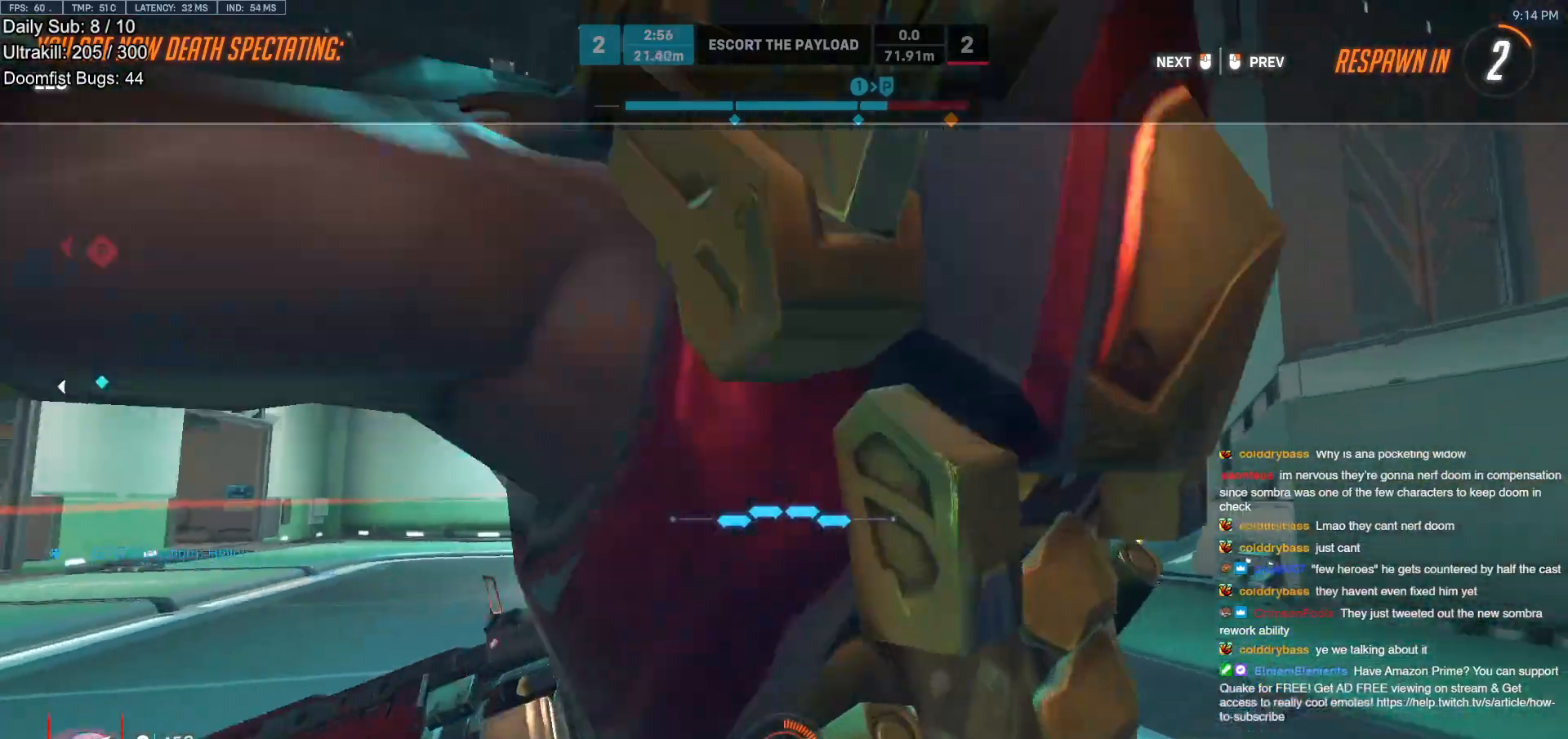
{"keys": [], "mouse": [], "events": []}
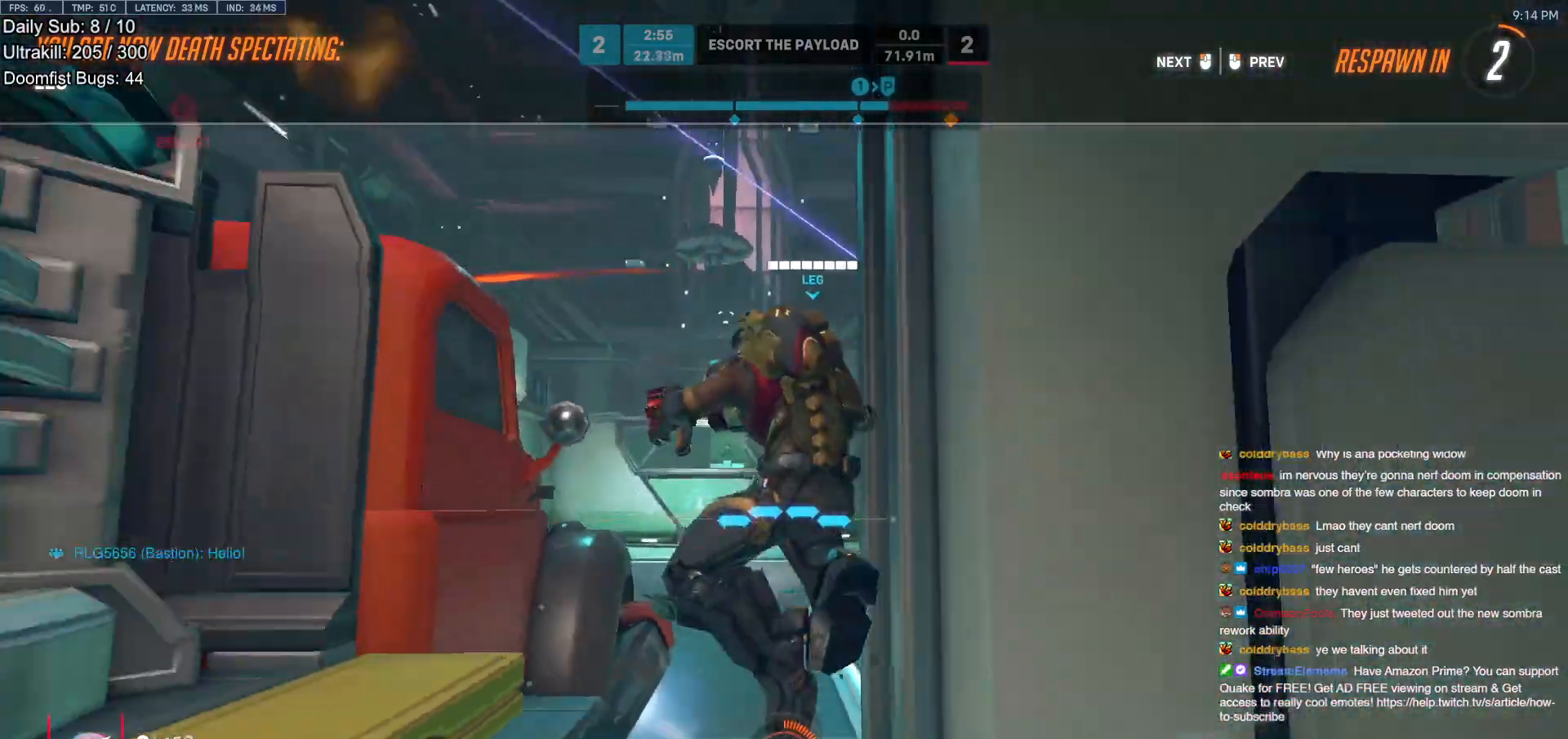
{"keys": [], "mouse": [], "events": [[283, "mouse_left", "down"], [367, "mouse_left", "up"]]}
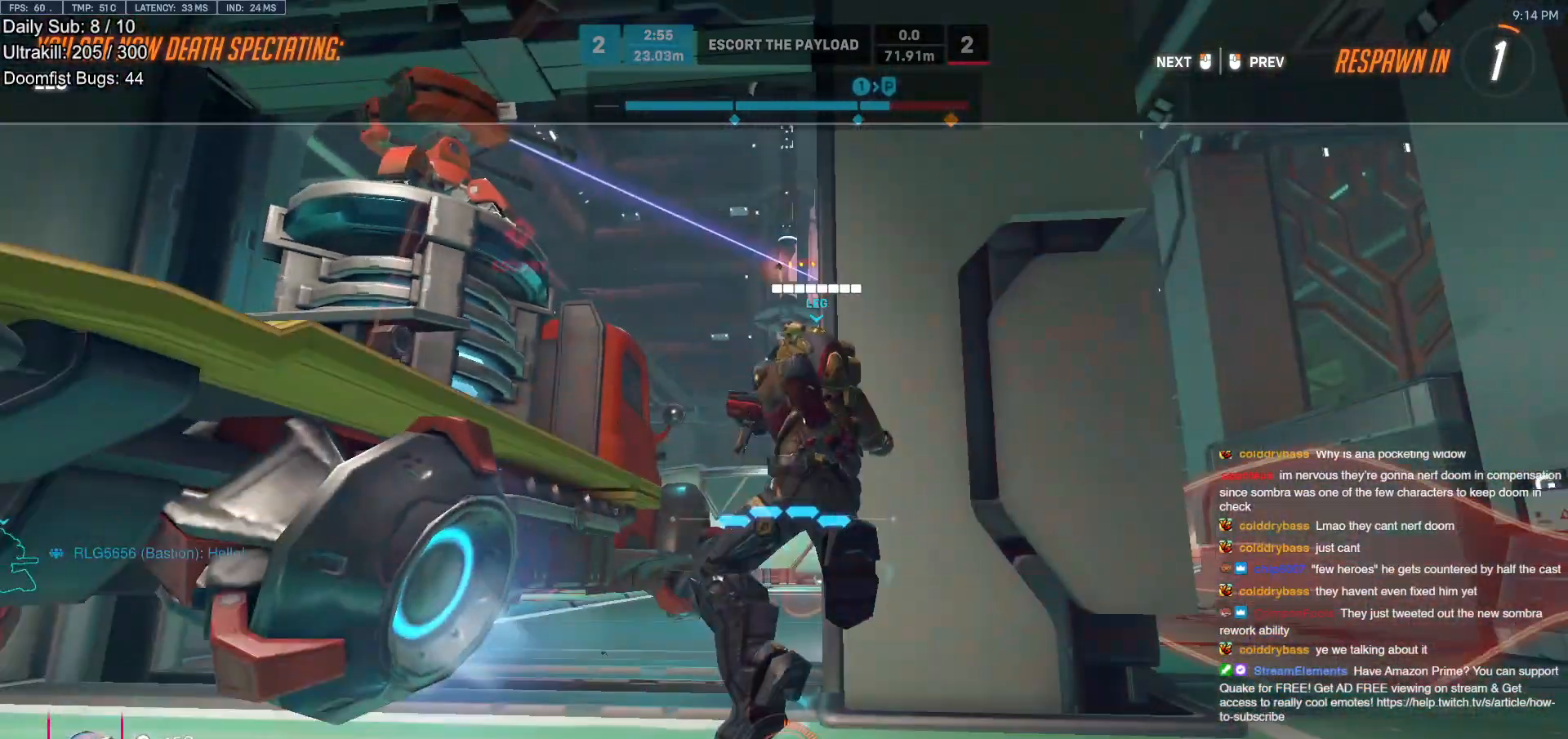
{"keys": [], "mouse": [], "events": []}
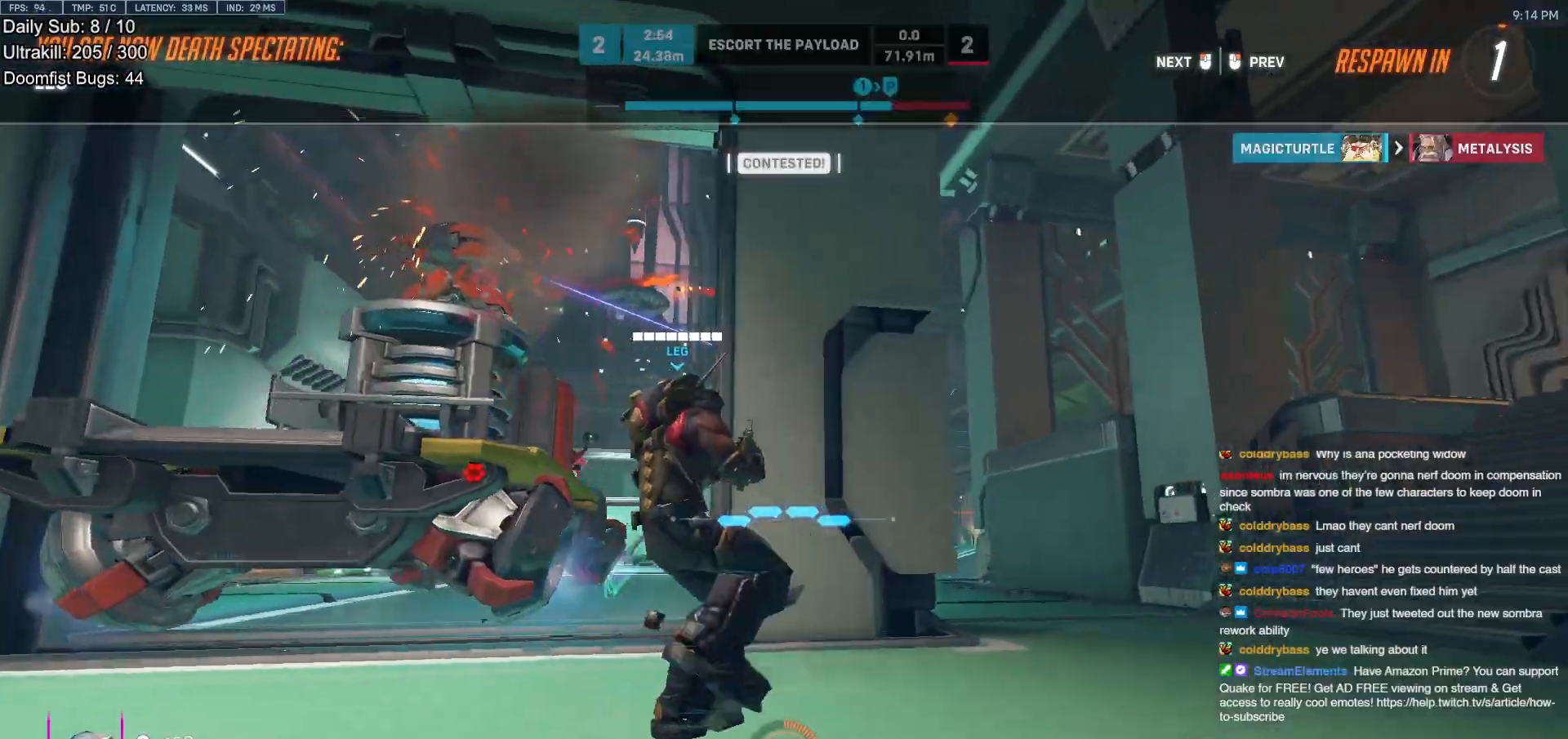
{"keys": ["r", "w"], "mouse": [], "events": [[283, "w", "down"], [467, "r", "down"]]}
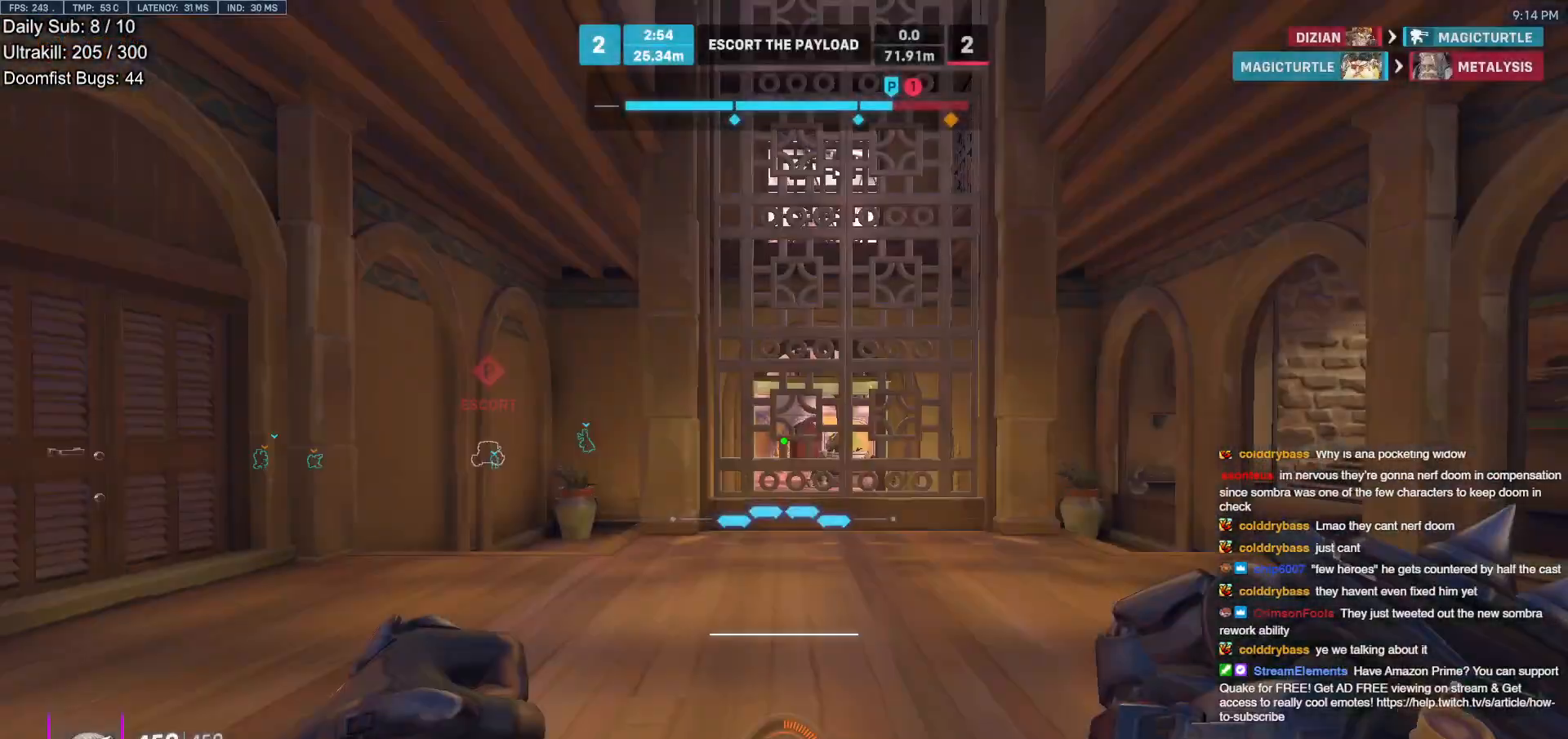
{"keys": ["d", "w"], "mouse": [], "events": [[67, "r", "up"], [100, "space", "down"], [200, "d", "down"], [300, "space", "up"]]}
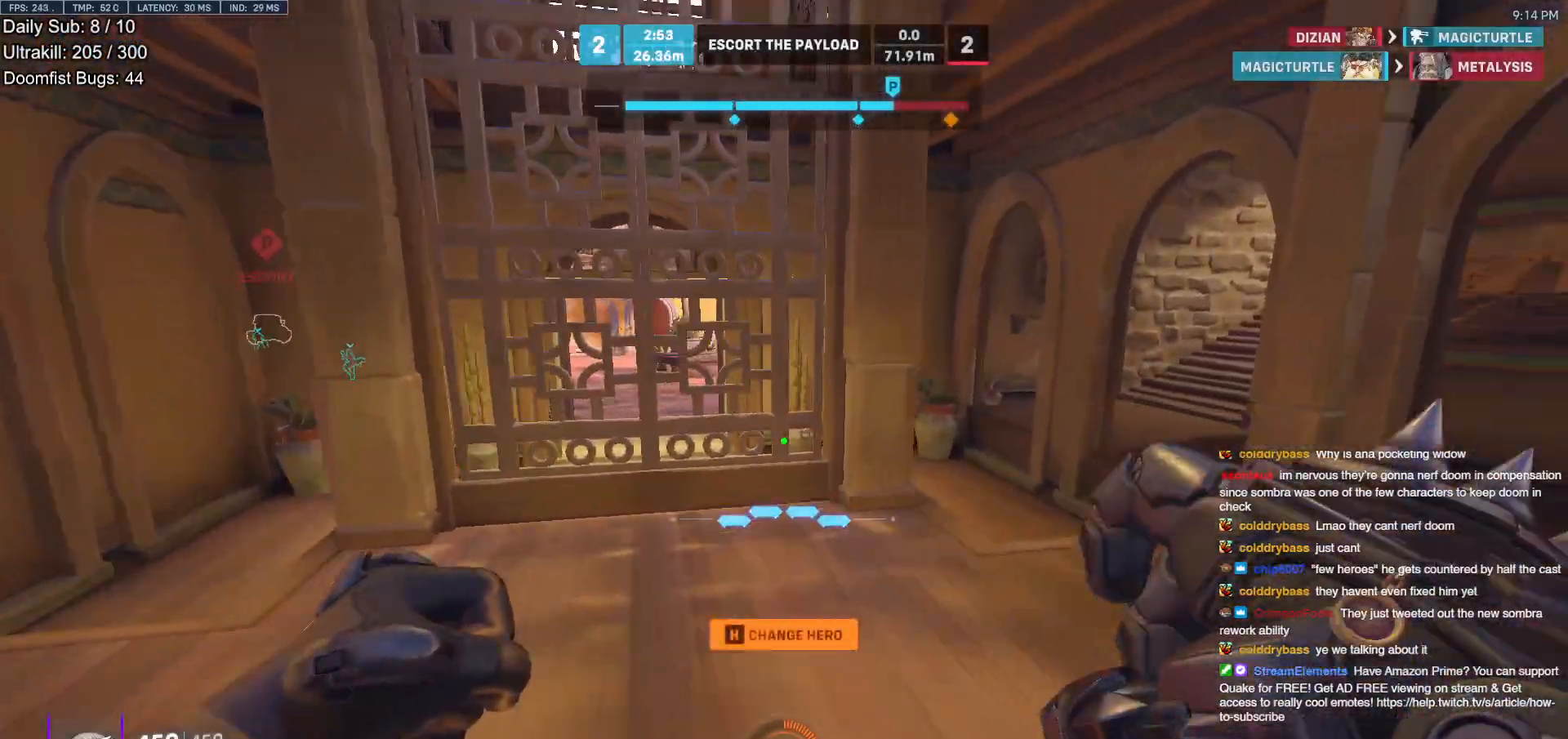
{"keys": ["d", "space", "w"], "mouse": [], "events": [[33, "space", "down"], [267, "space", "up"], [450, "space", "down"]]}
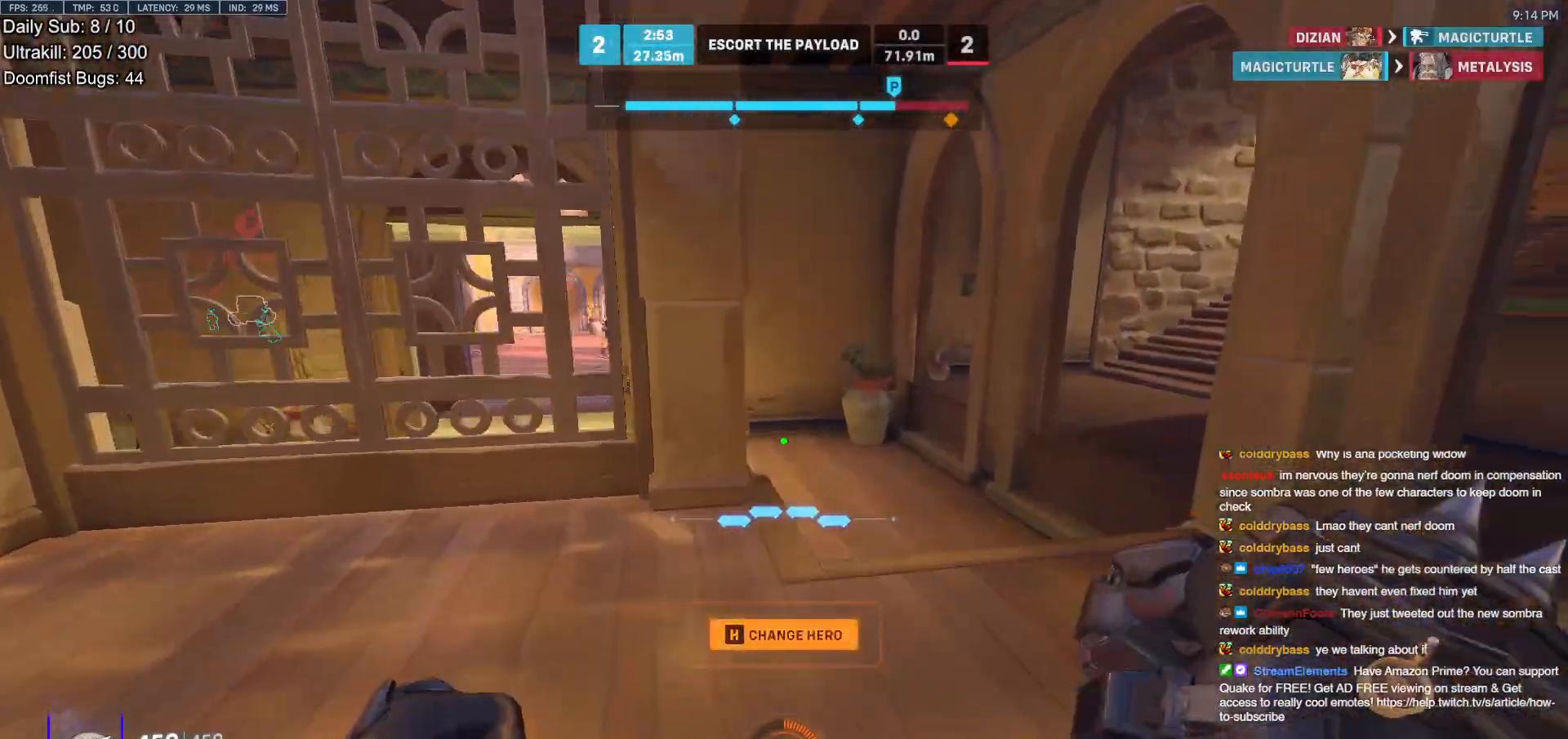
{"keys": ["d", "w"], "mouse": ["right"], "events": [[133, "space", "up"], [383, "mouse_right", "down"]]}
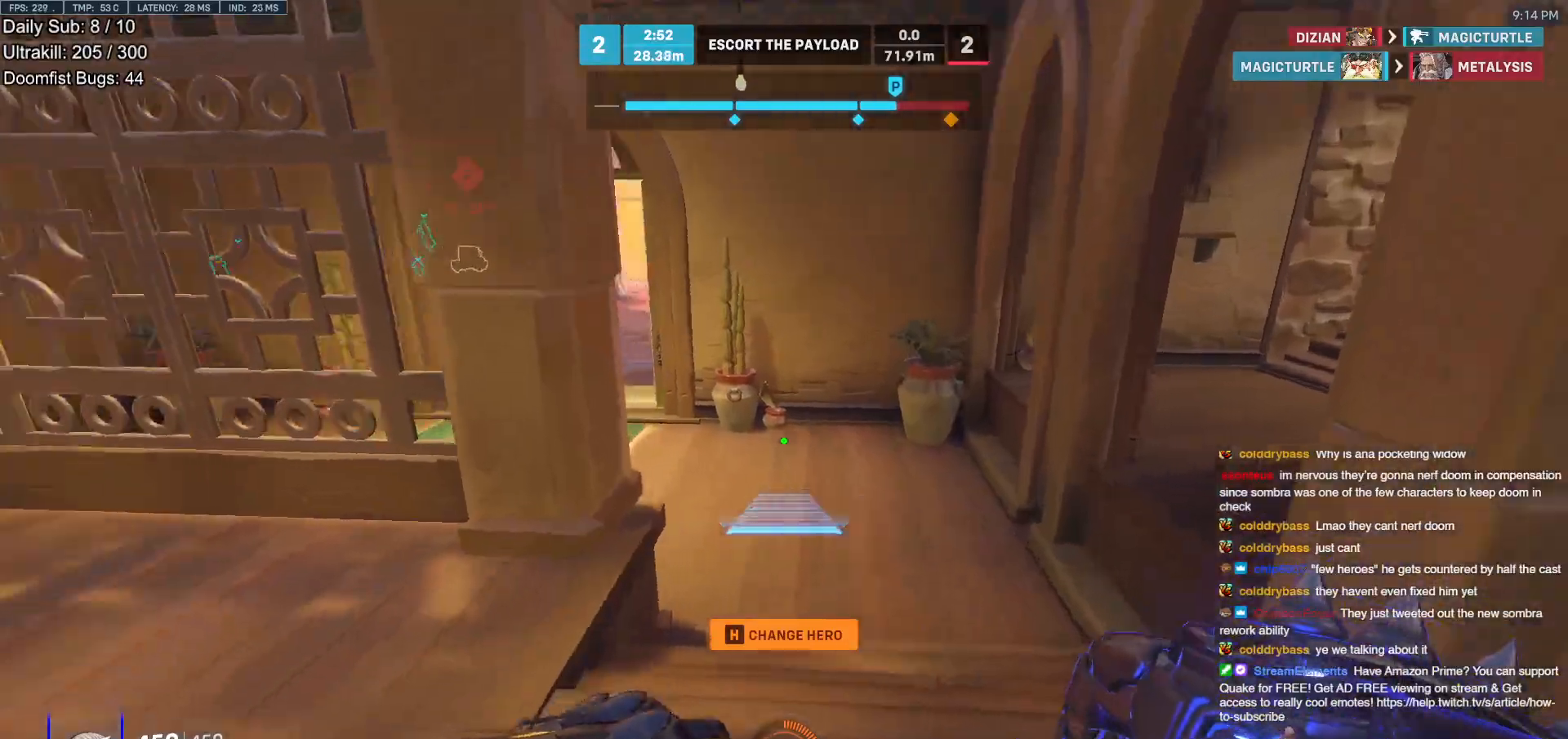
{"keys": ["w"], "mouse": ["right"], "events": [[483, "d", "up"]]}
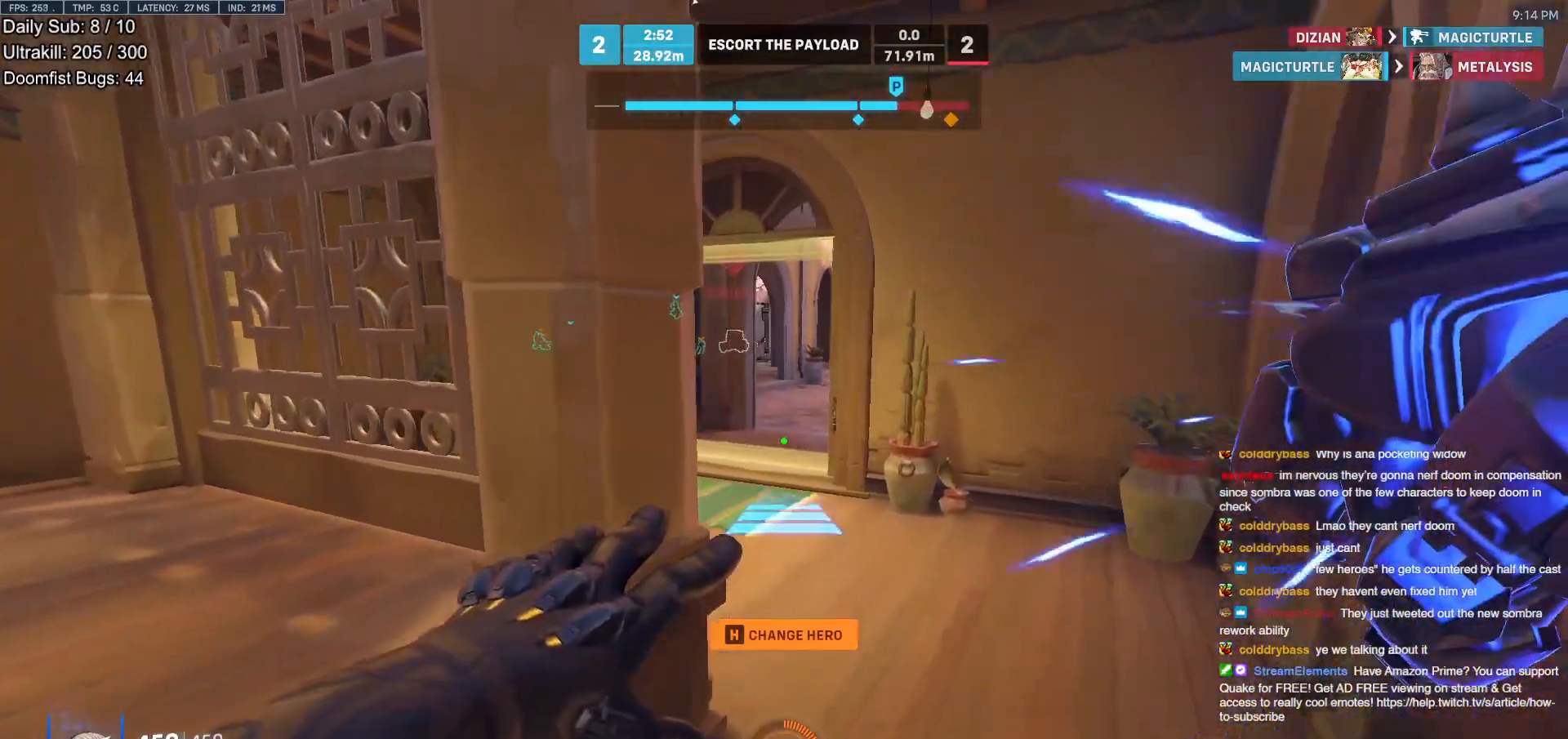
{"keys": ["e", "space", "w"], "mouse": [], "events": [[167, "mouse_right", "up"], [500, "e", "down"], [500, "space", "down"]]}
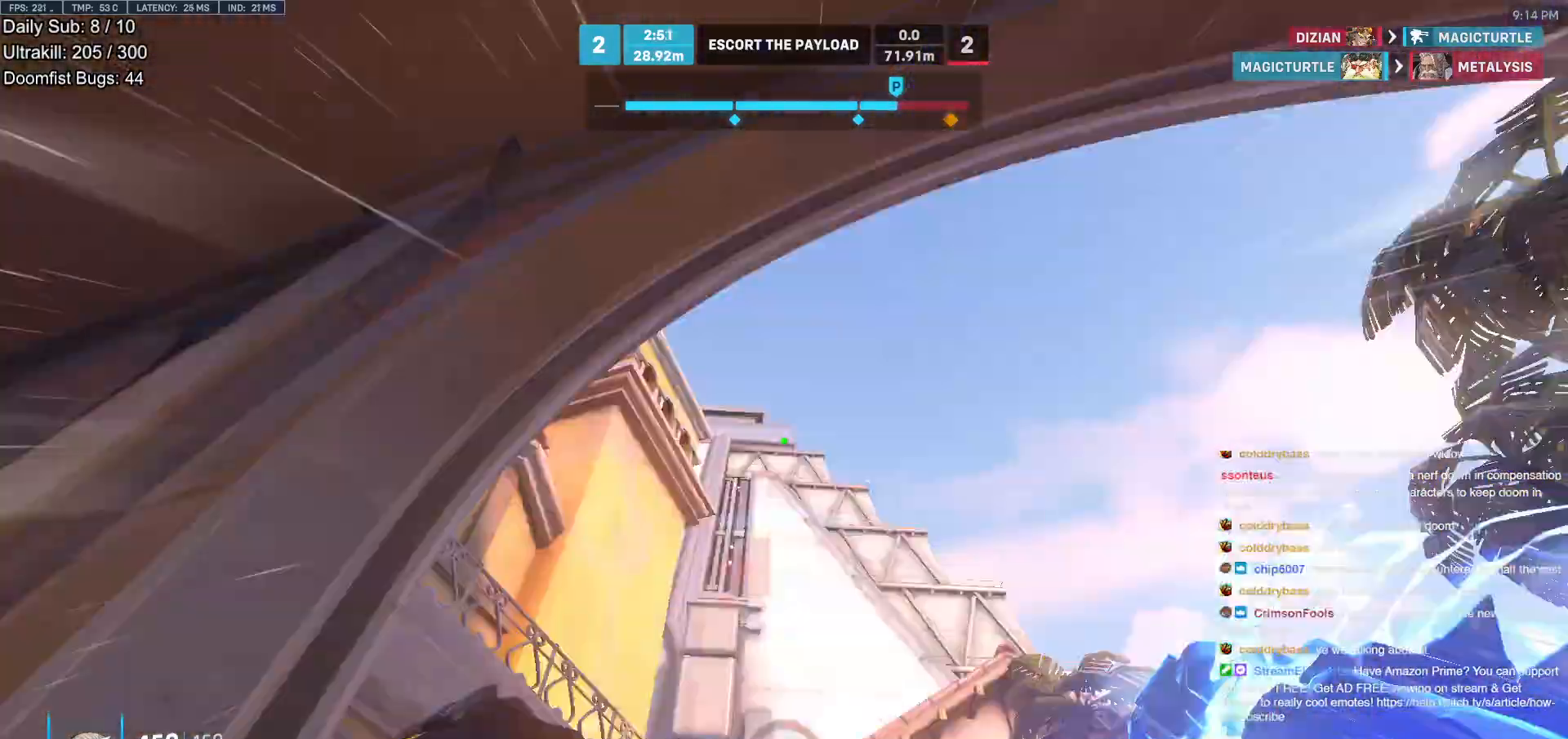
{"keys": ["w"], "mouse": [], "events": [[50, "e", "up"], [50, "space", "up"]]}
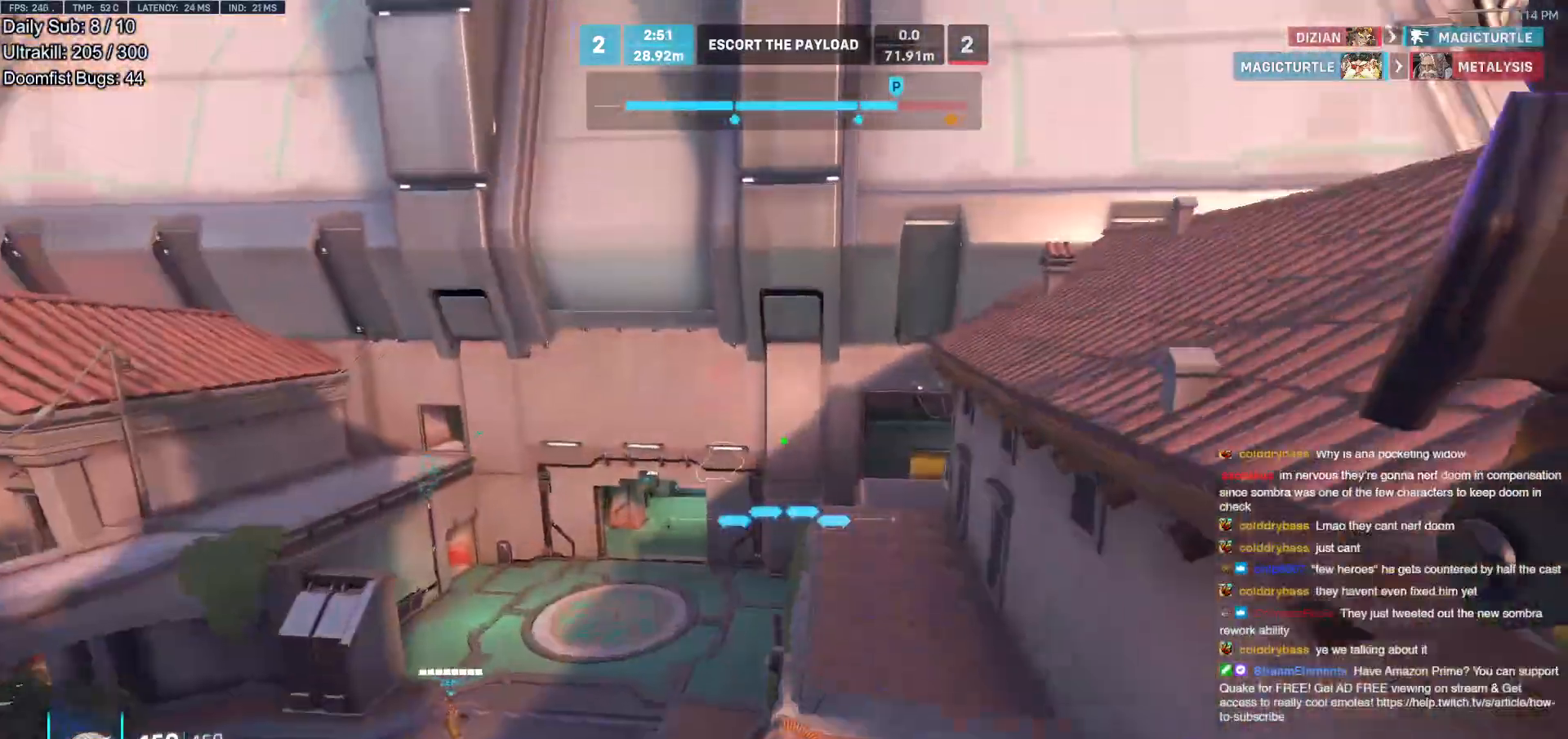
{"keys": ["w"], "mouse": [], "events": []}
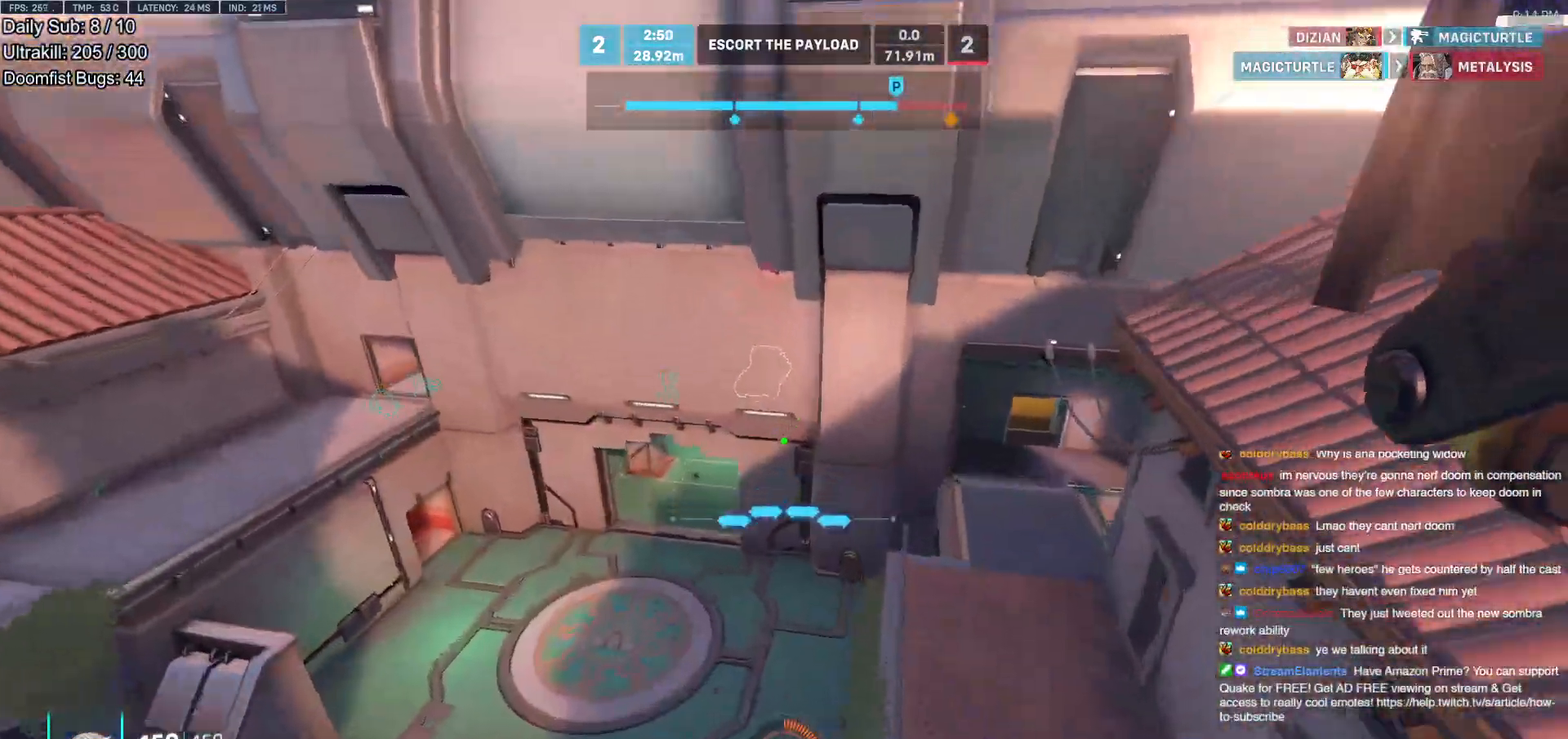
{"keys": ["w"], "mouse": [], "events": []}
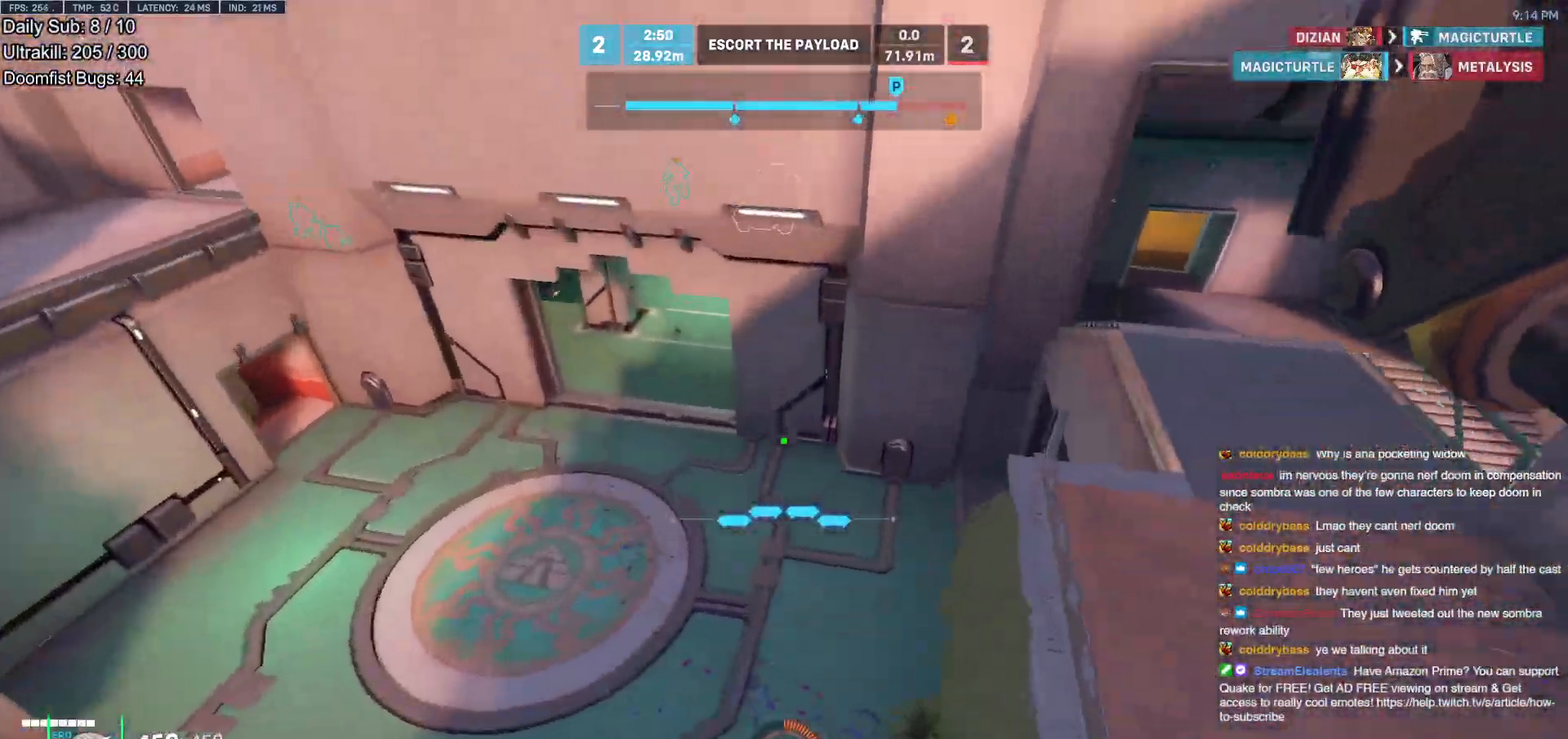
{"keys": ["w"], "mouse": [], "events": []}
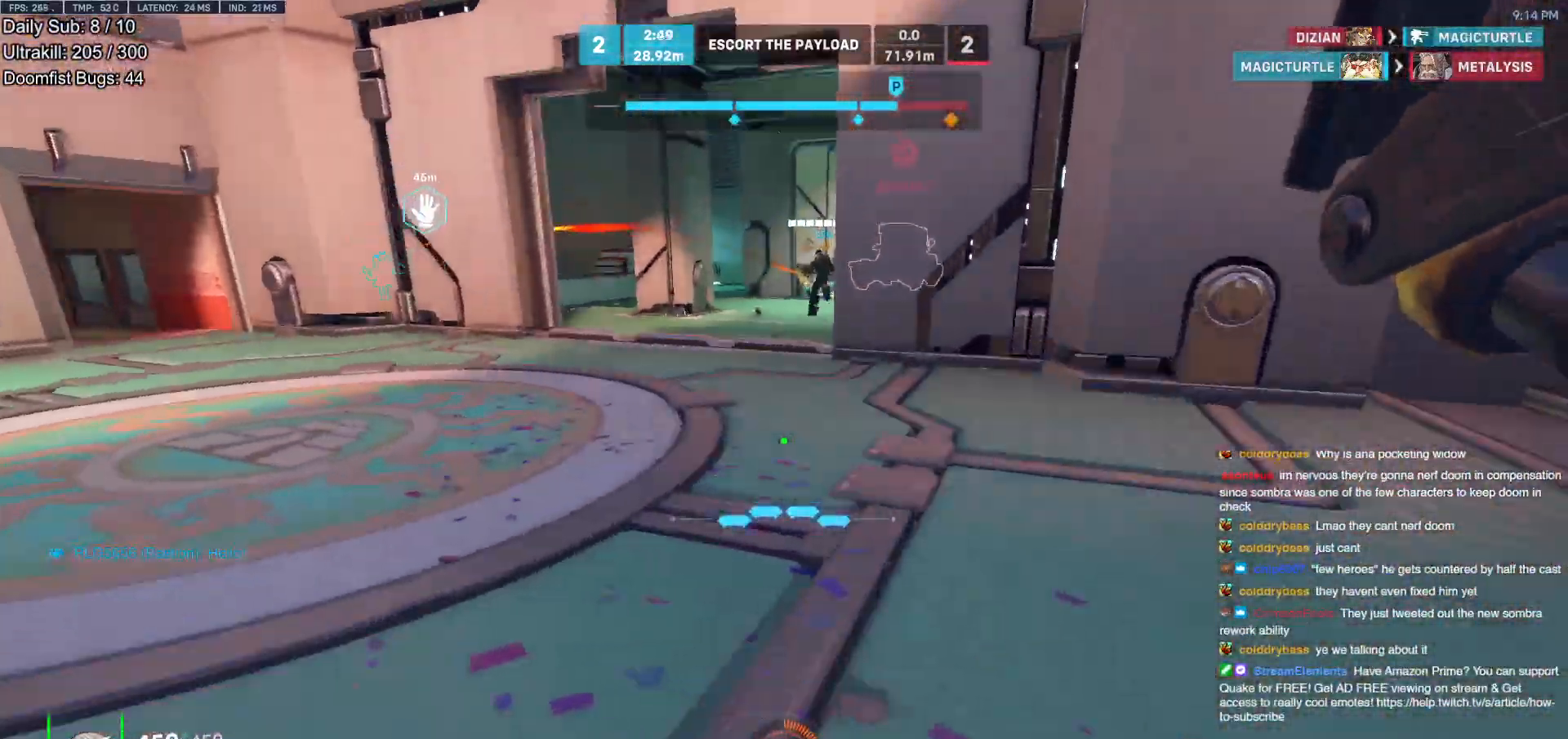
{"keys": ["w"], "mouse": [], "events": [[67, "e", "down"], [67, "space", "down"], [100, "e", "up"], [100, "space", "up"]]}
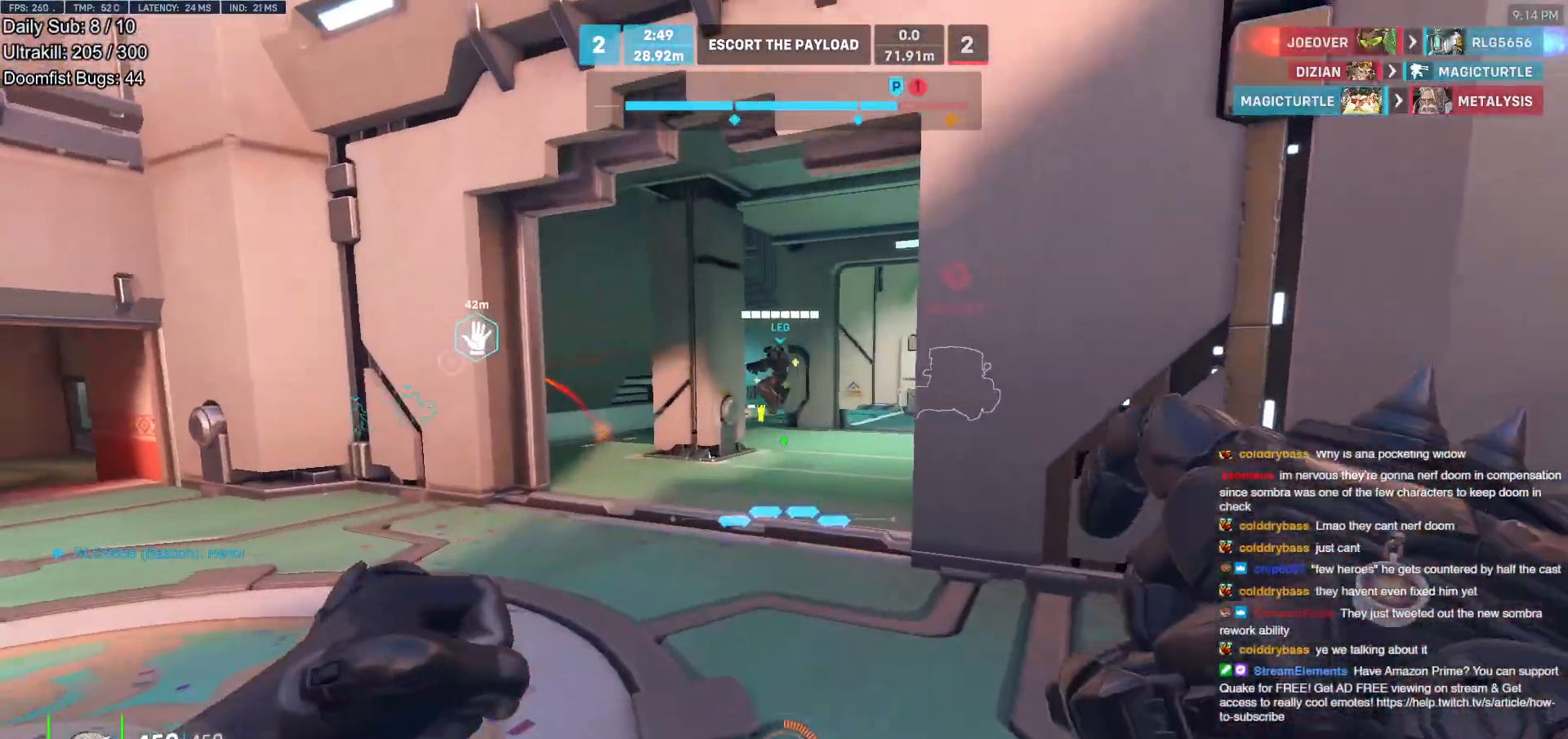
{"keys": ["space", "w"], "mouse": [], "events": [[317, "space", "down"]]}
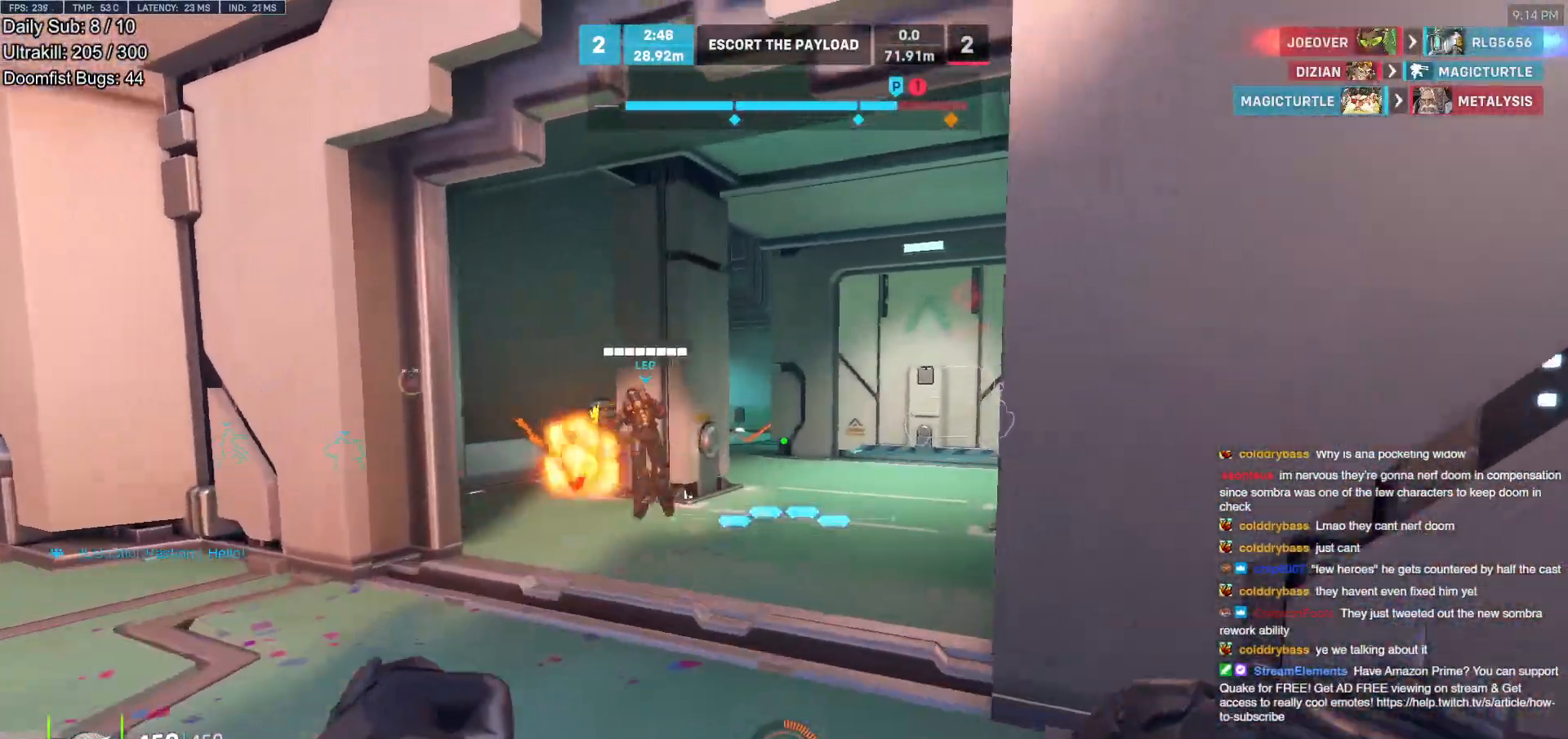
{"keys": ["w"], "mouse": [], "events": [[50, "space", "up"]]}
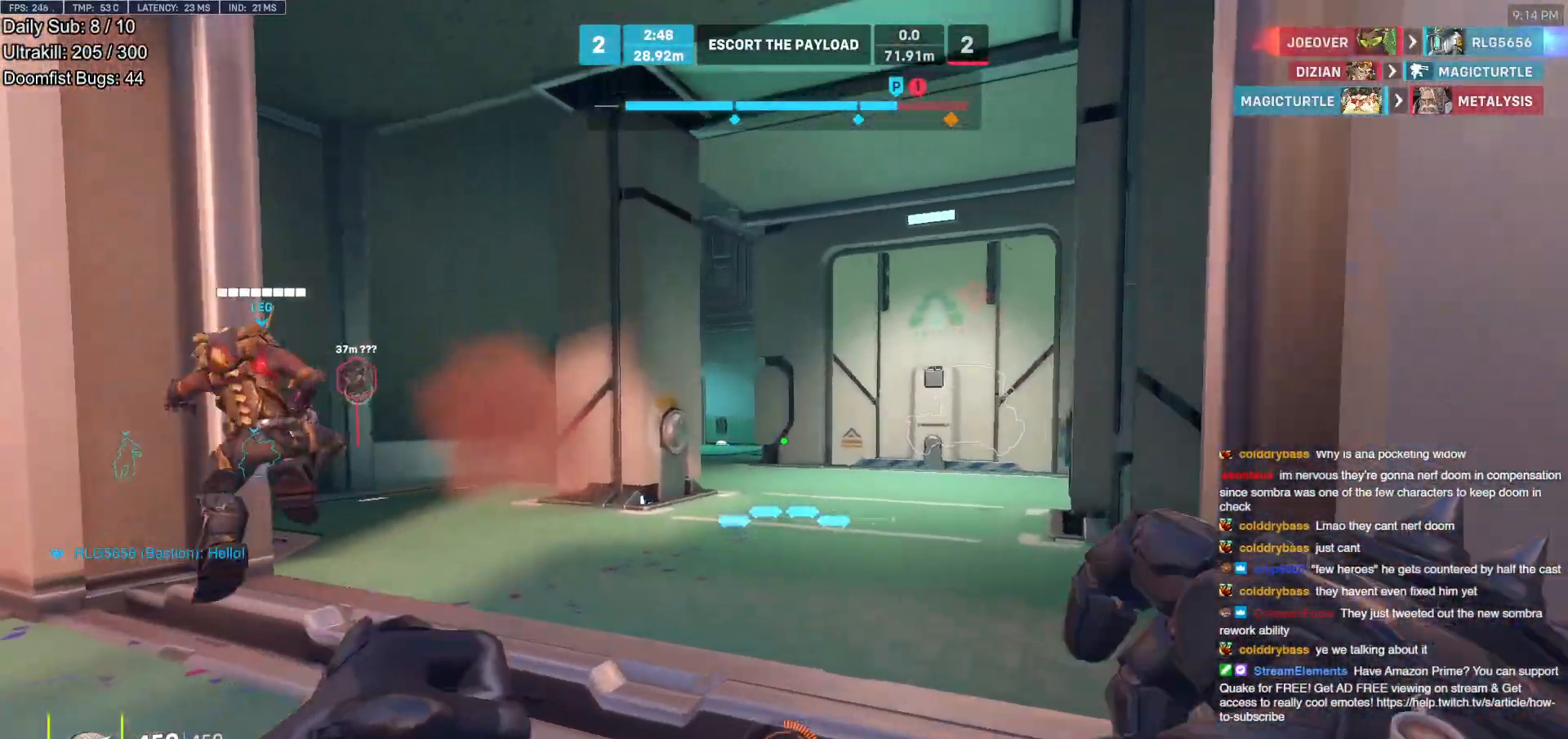
{"keys": ["w"], "mouse": [], "events": [[67, "space", "down"], [200, "space", "up"]]}
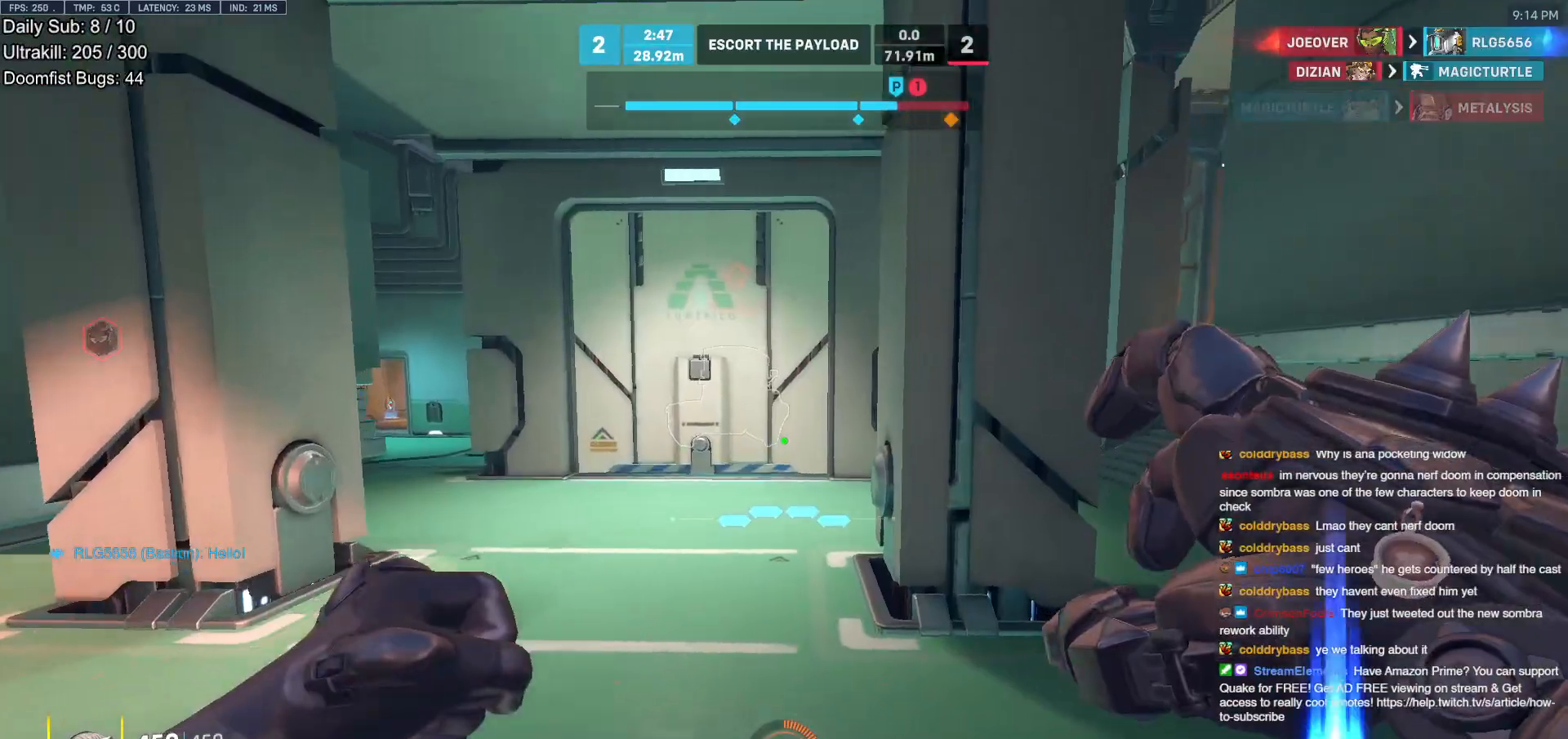
{"keys": ["w"], "mouse": [], "events": [[167, "a", "down"], [317, "a", "up"]]}
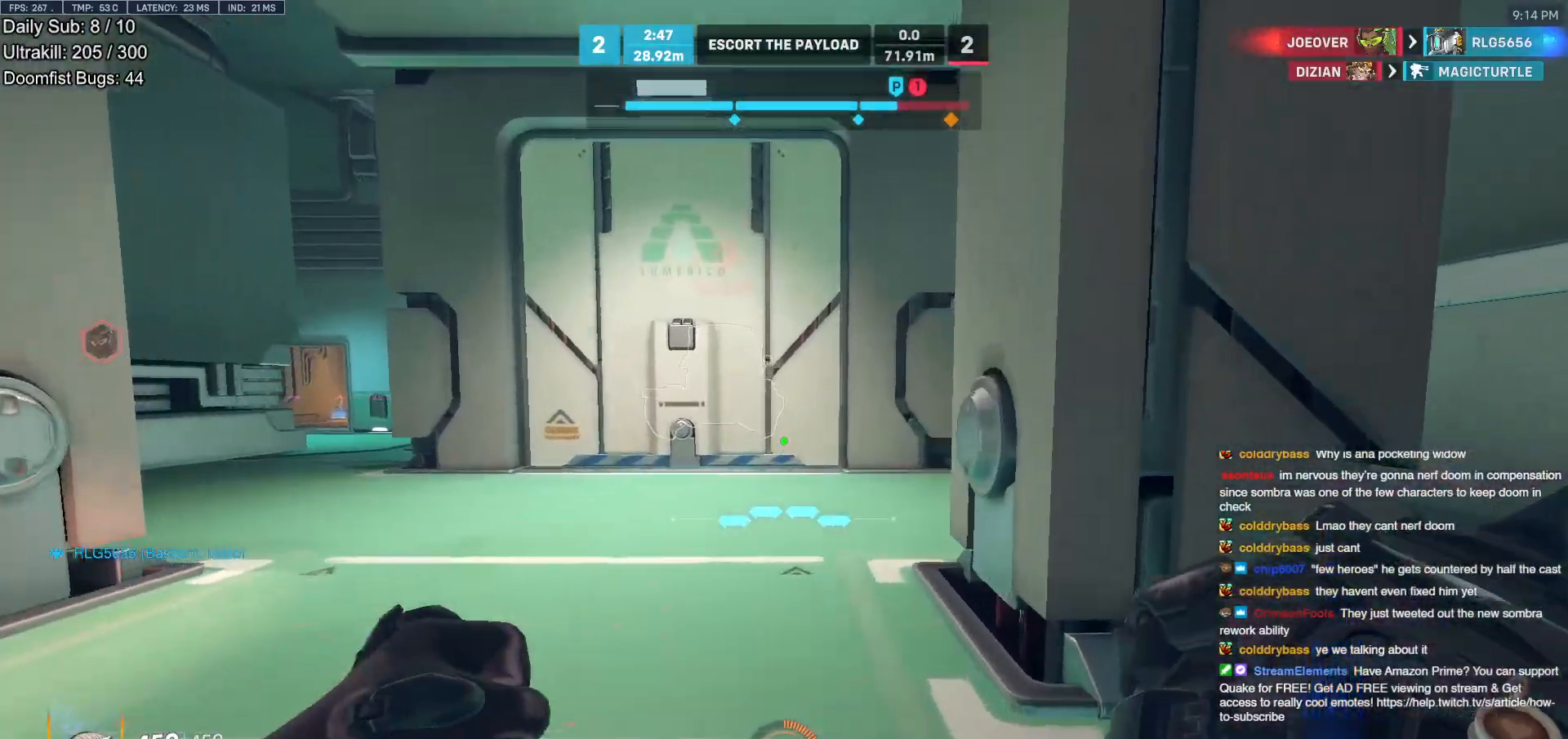
{"keys": ["w"], "mouse": [], "events": [[50, "space", "down"], [133, "a", "down"], [183, "space", "up"], [467, "a", "up"]]}
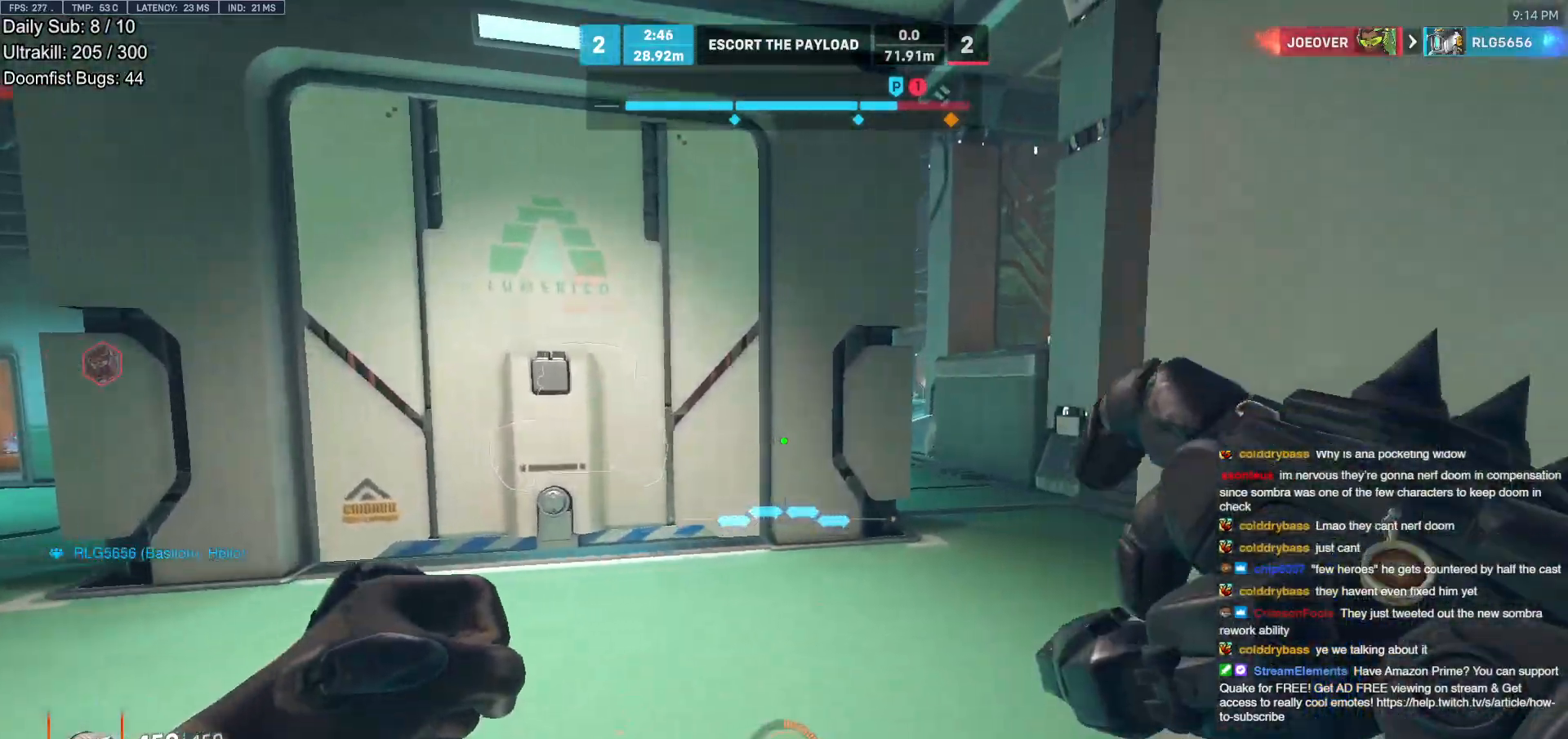
{"keys": ["w"], "mouse": ["right"], "events": [[350, "space", "down"], [383, "mouse_right", "down"], [483, "space", "up"]]}
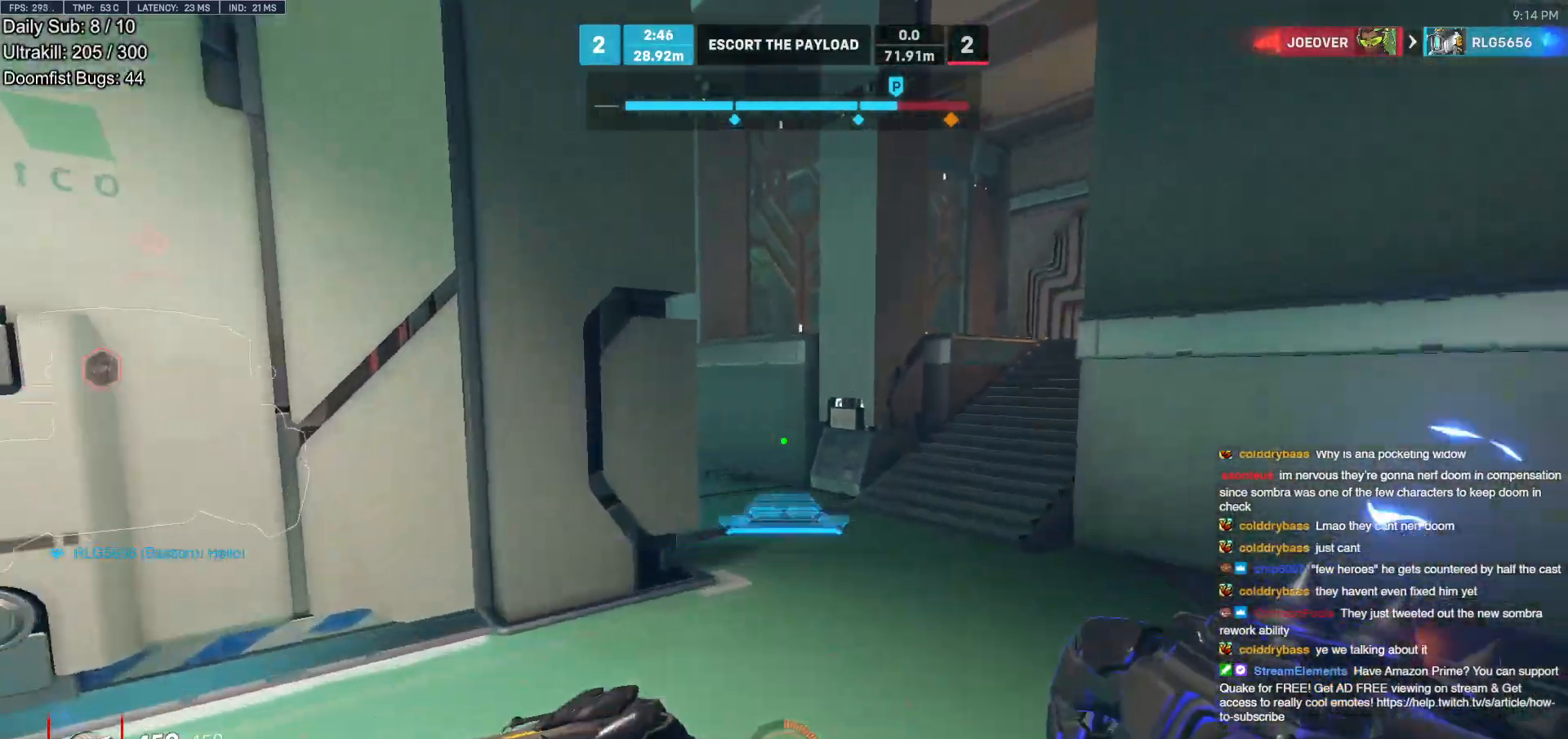
{"keys": ["d", "w"], "mouse": [], "events": [[117, "mouse_right", "up"], [167, "space", "down"], [317, "d", "down"], [400, "space", "up"]]}
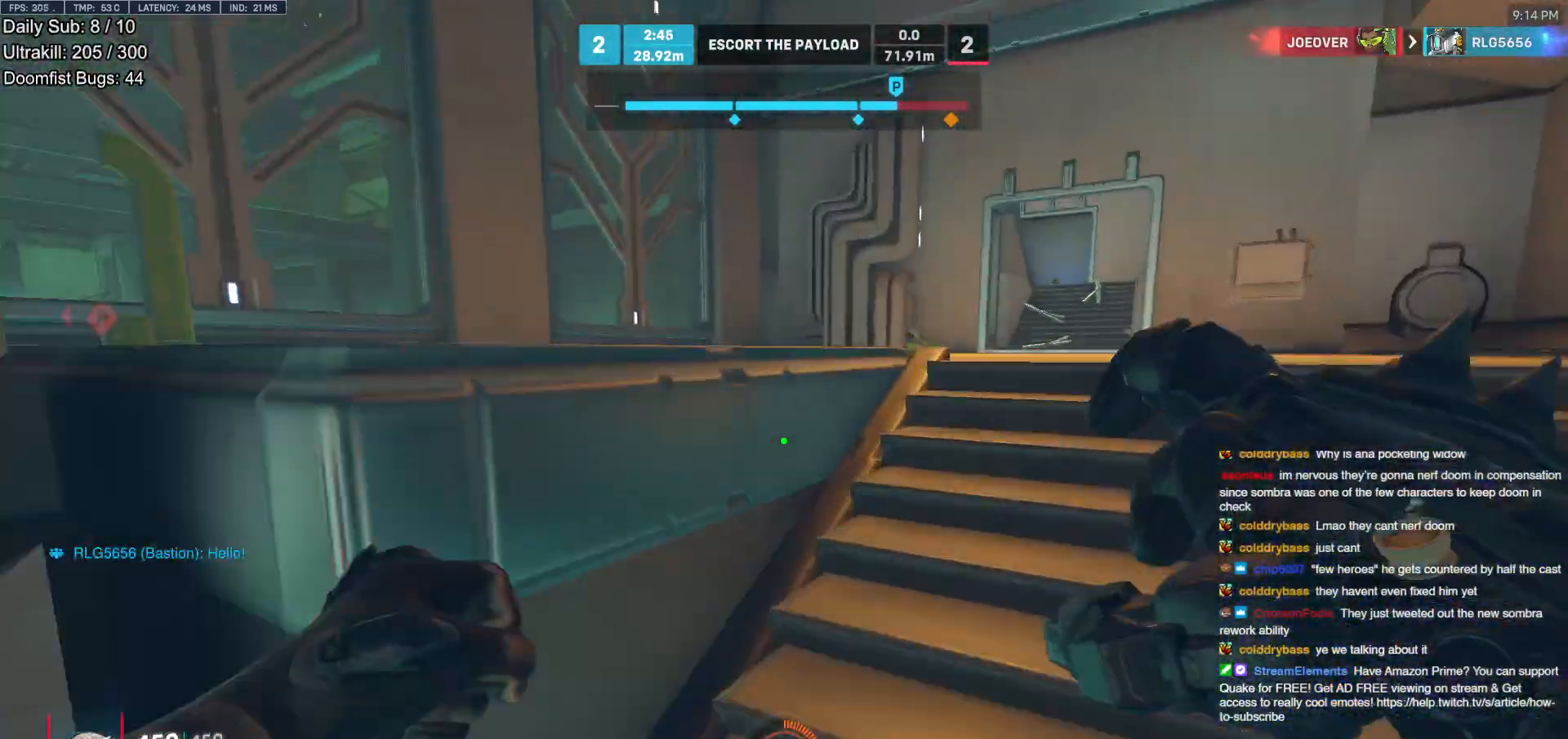
{"keys": ["d", "w"], "mouse": [], "events": [[100, "space", "down"], [150, "space", "up"]]}
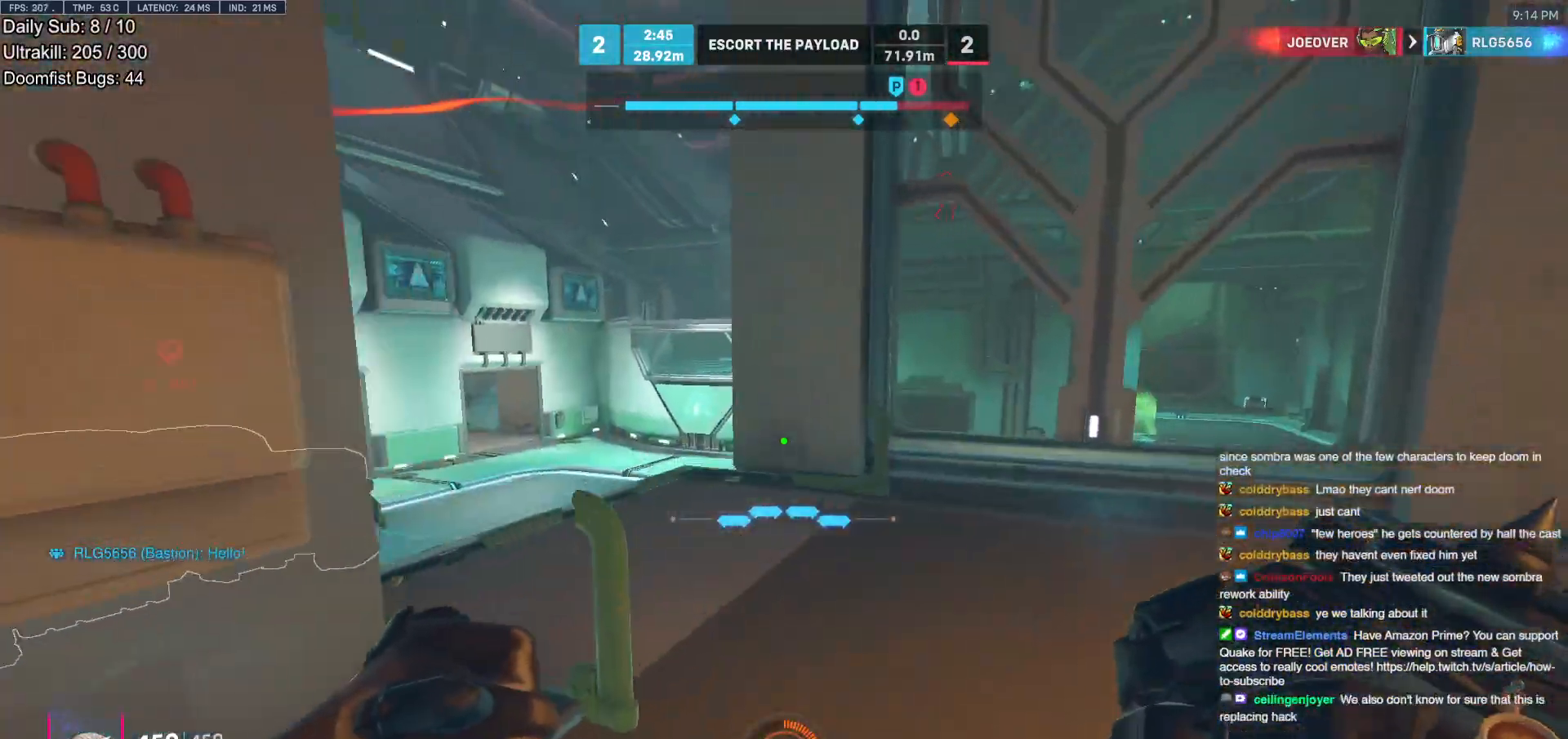
{"keys": ["d", "w"], "mouse": [], "events": [[333, "d", "up"], [483, "d", "down"]]}
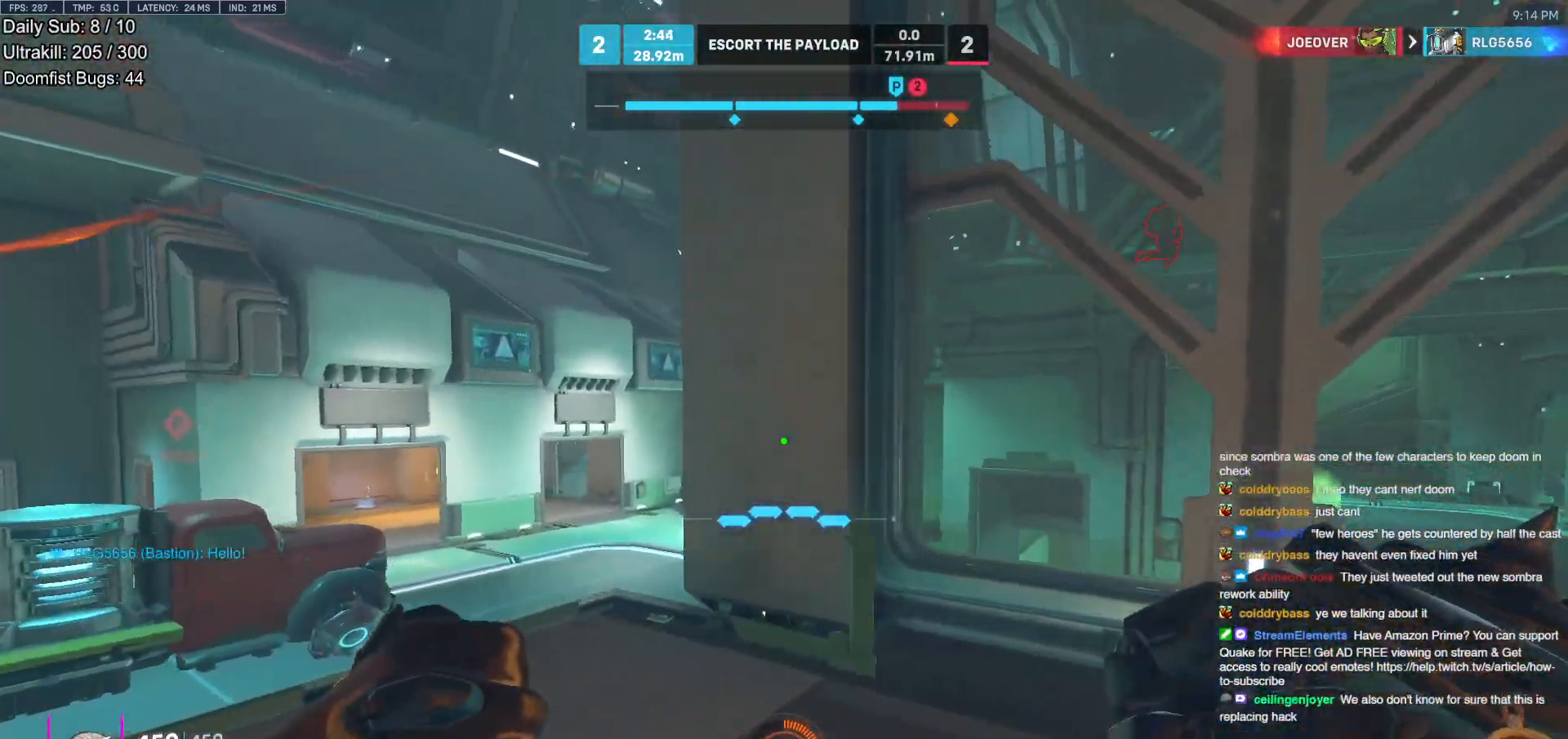
{"keys": ["a", "w"], "mouse": [], "events": [[33, "d", "up"], [117, "d", "down"], [317, "d", "up"], [450, "a", "down"]]}
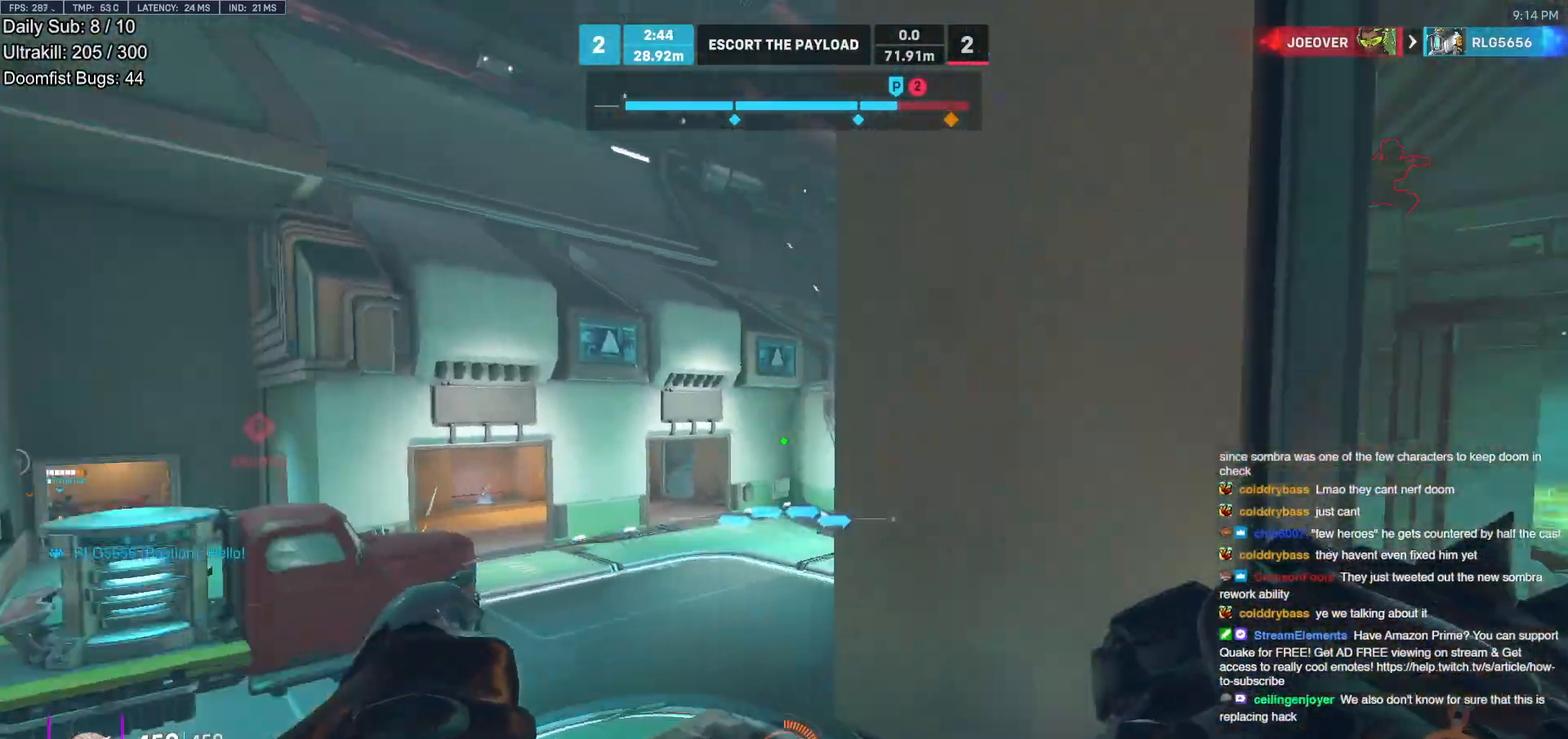
{"keys": ["a", "w"], "mouse": [], "events": [[150, "space", "down"], [233, "space", "up"]]}
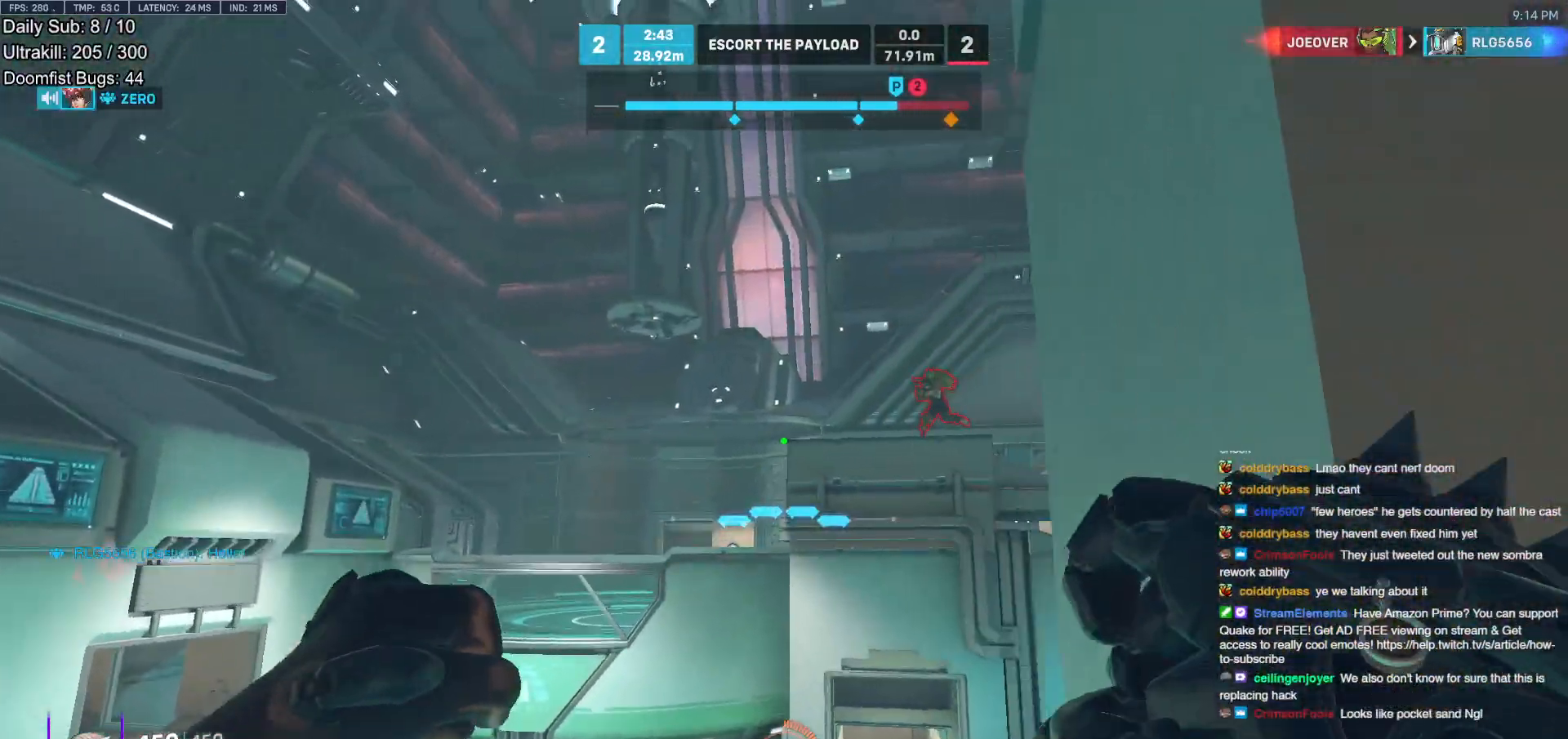
{"keys": ["e", "w"], "mouse": [], "events": [[67, "a", "up"], [250, "e", "down"], [350, "e", "up"], [483, "e", "down"]]}
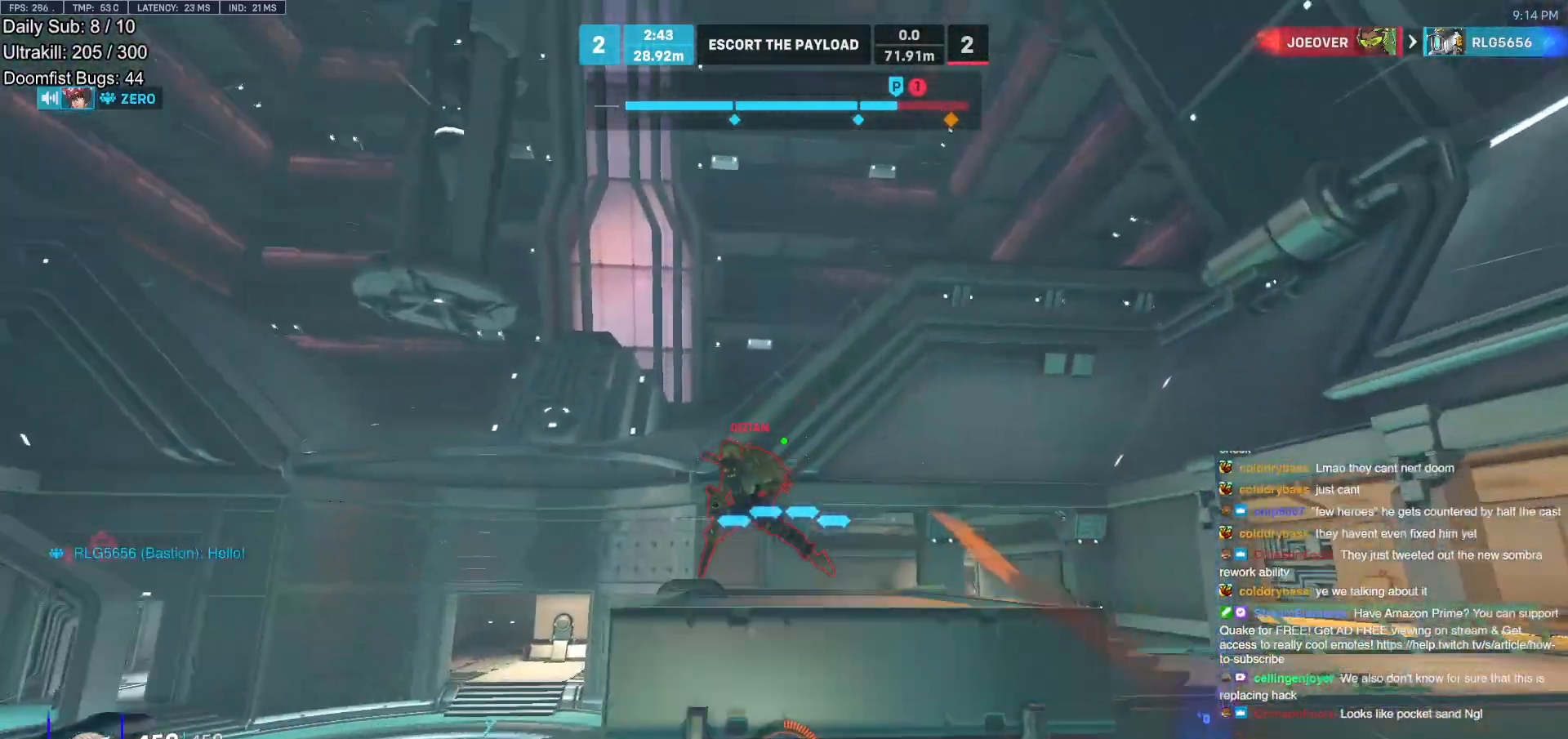
{"keys": ["a"], "mouse": [], "events": [[33, "e", "up"], [83, "a", "down"], [117, "e", "down"], [217, "e", "up"], [267, "mouse_left", "down"], [317, "melee", "down"], [317, "w", "up"], [450, "melee", "up"], [450, "mouse_left", "up"], [450, "space", "down"], [500, "space", "up"]]}
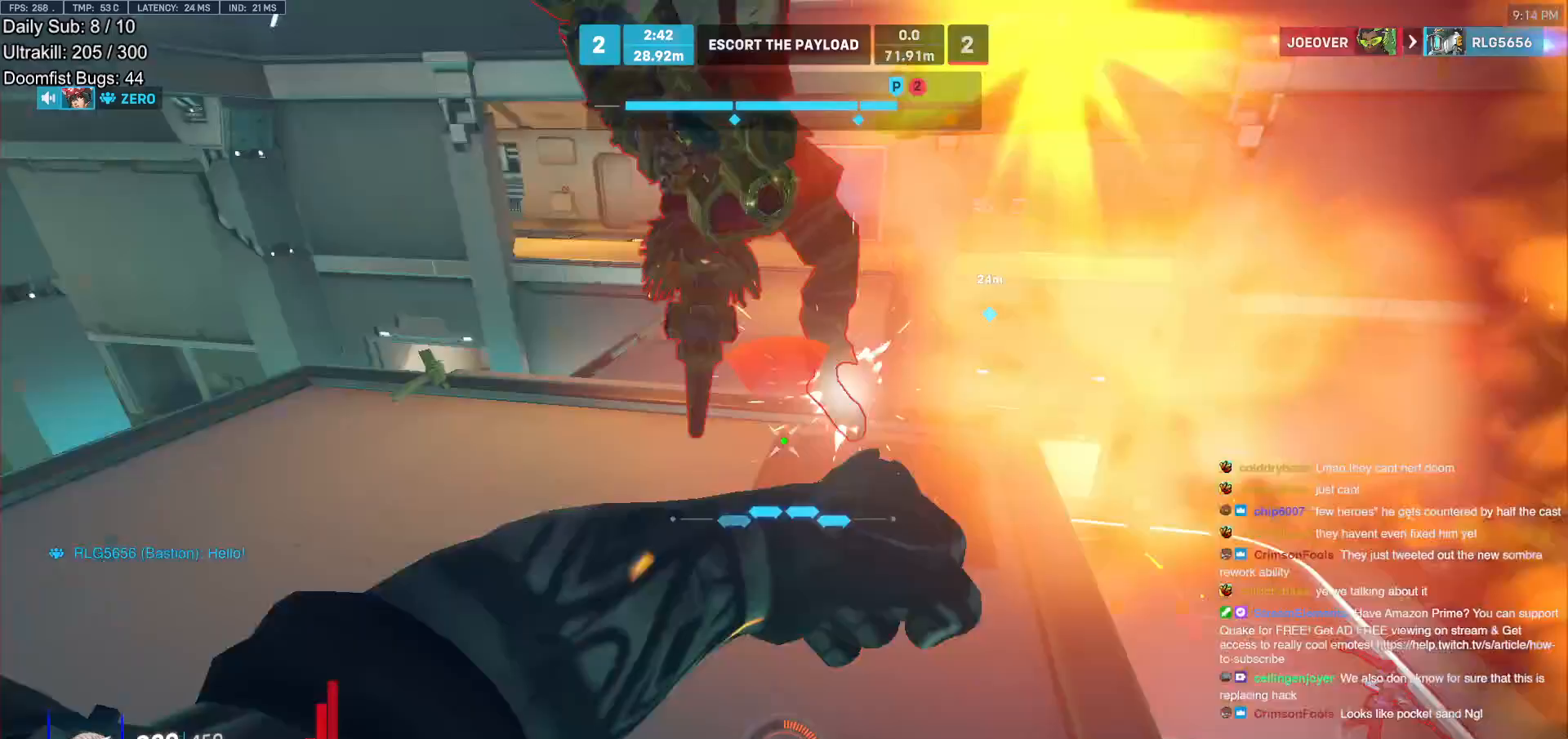
{"keys": ["d", "s"], "mouse": ["left"], "events": [[50, "s", "down"], [100, "space", "down"], [183, "space", "up"], [333, "mouse_left", "down"], [333, "s", "up"], [383, "s", "down"], [417, "a", "up"], [417, "d", "down"]]}
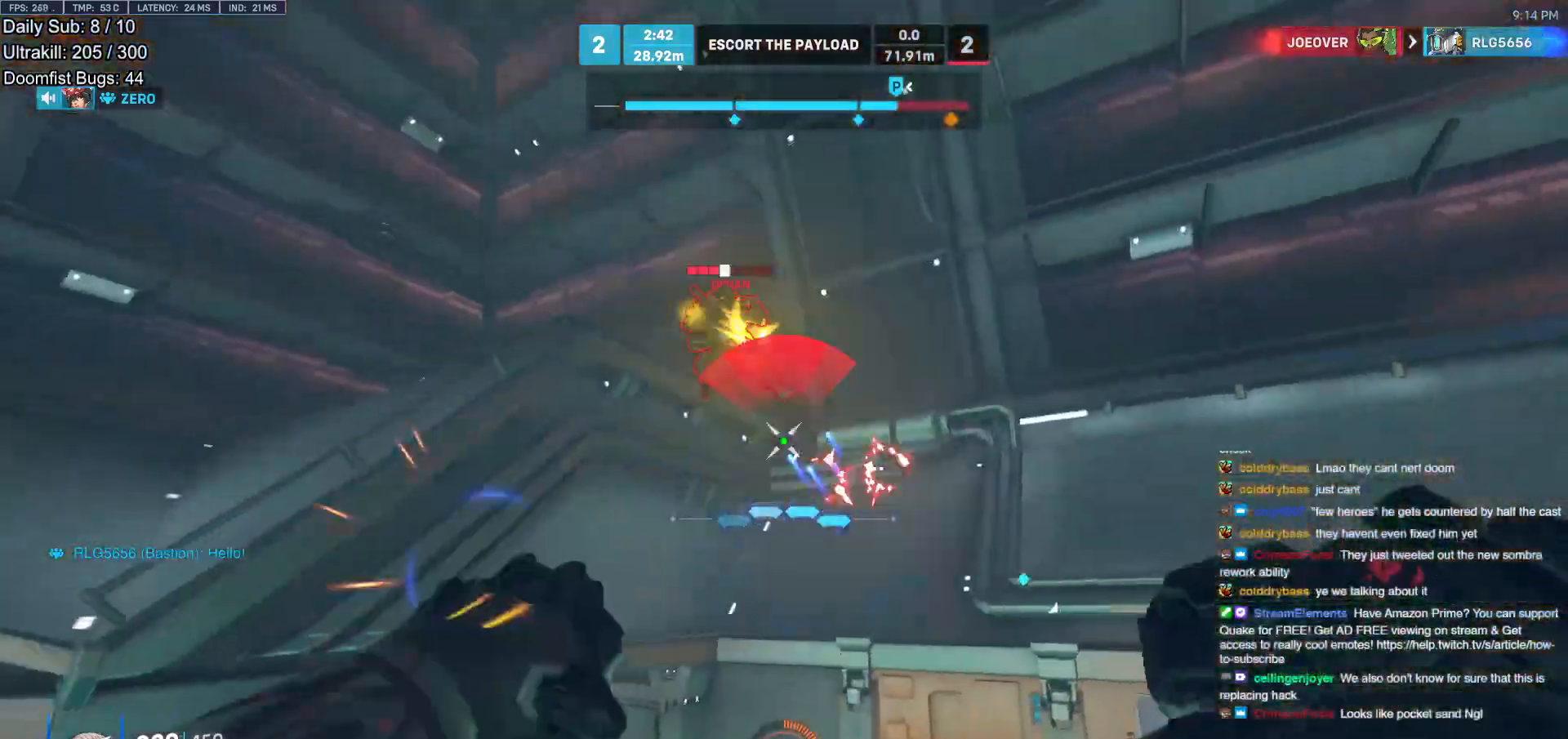
{"keys": ["s"], "mouse": [], "events": [[17, "mouse_left", "up"], [200, "mouse_left", "down"], [350, "mouse_left", "up"], [433, "a", "down"], [433, "d", "up"], [483, "a", "up"]]}